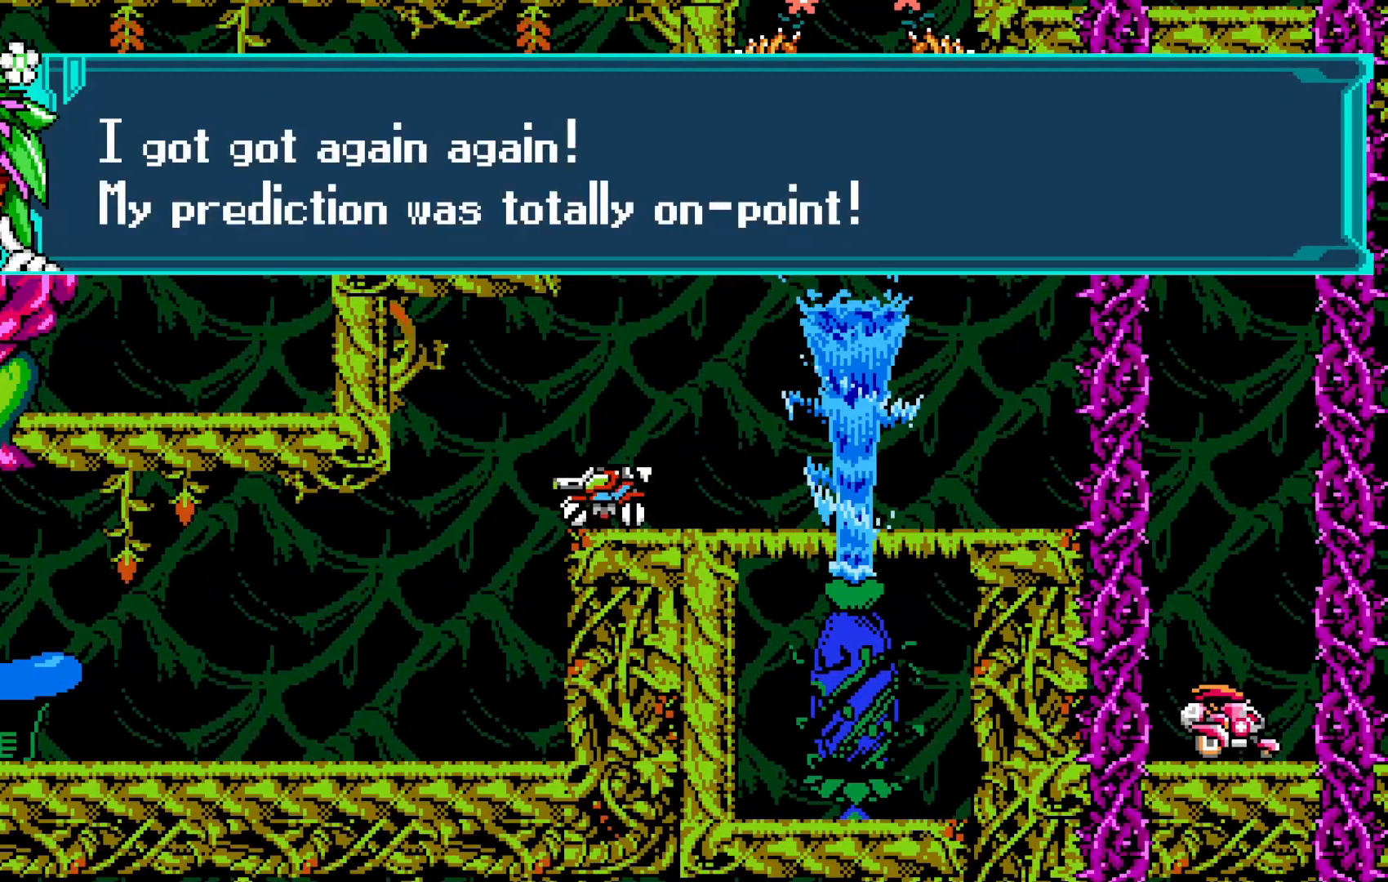
Gameplay with a controller (Xbox layout); each line is a JSON object with the inputs held at the frame after it. "events" lists button and stick changes between this image and that frame as [ms after this image, input, new state], when the widget could be followed in between. Not read: HOME L3 R3 right_stick.
{"buttons": [], "left_stick": "center", "events": []}
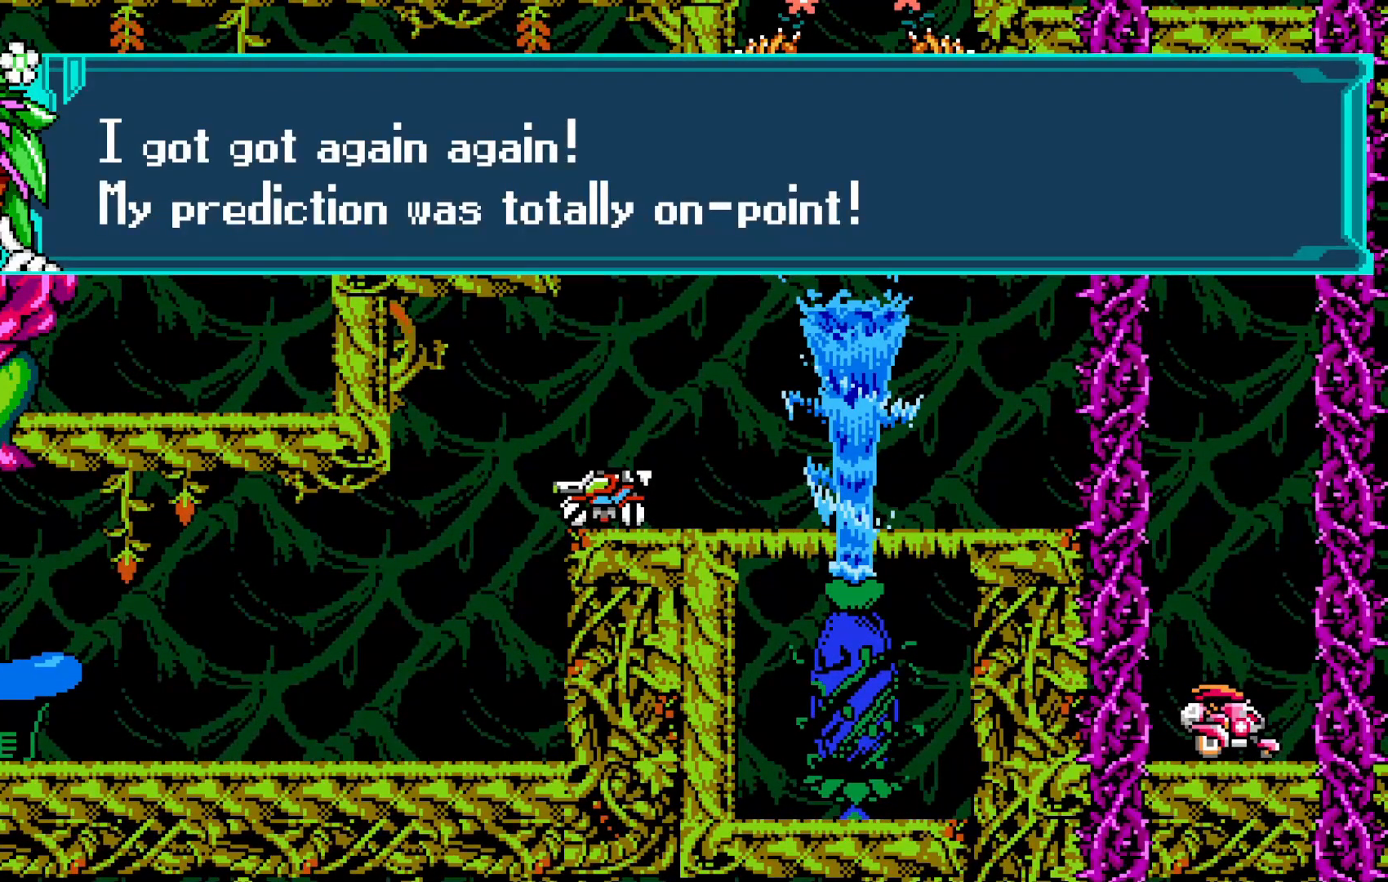
{"buttons": [], "left_stick": "center", "events": []}
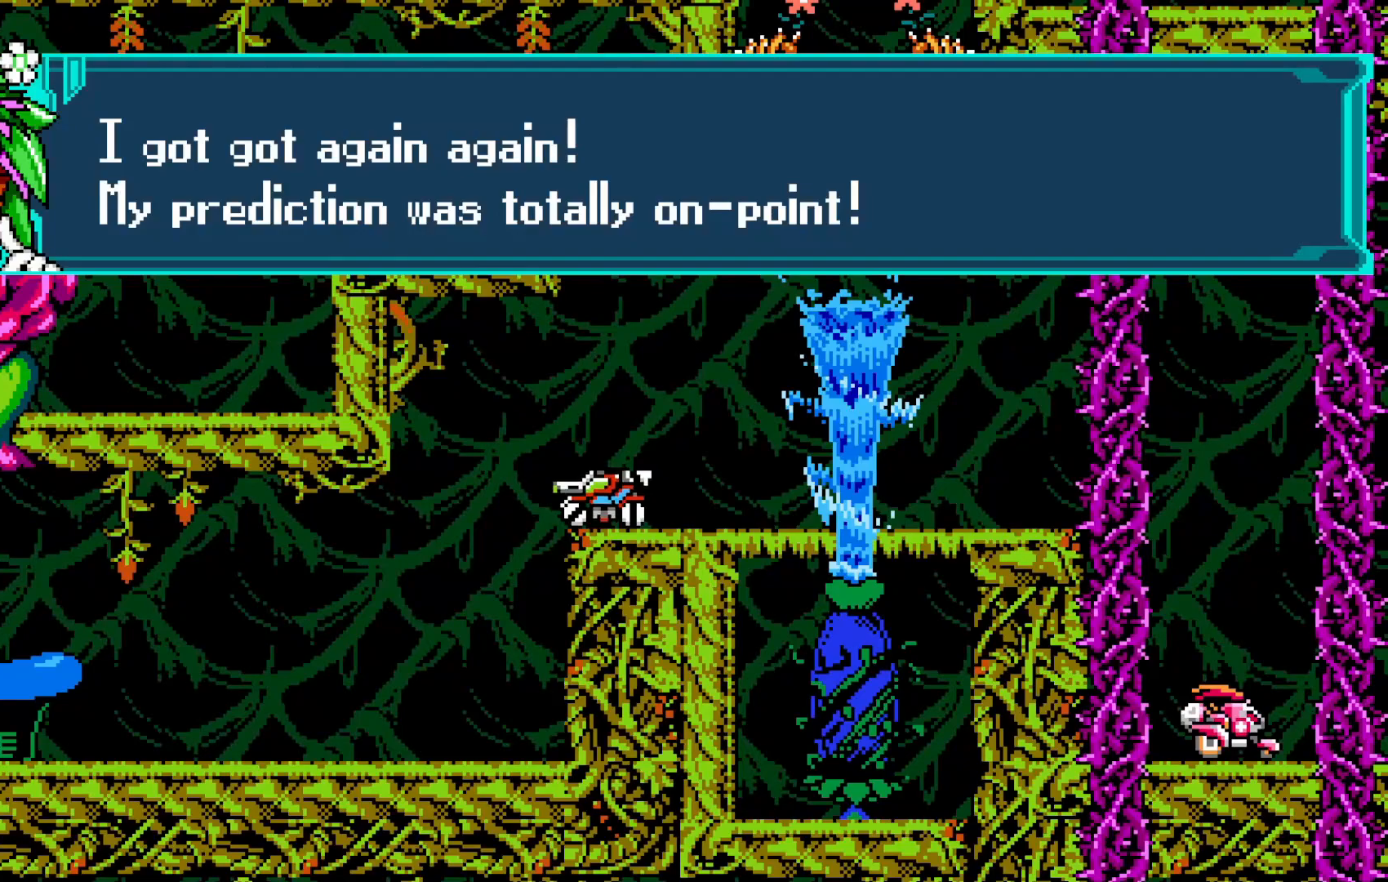
{"buttons": [], "left_stick": "center", "events": []}
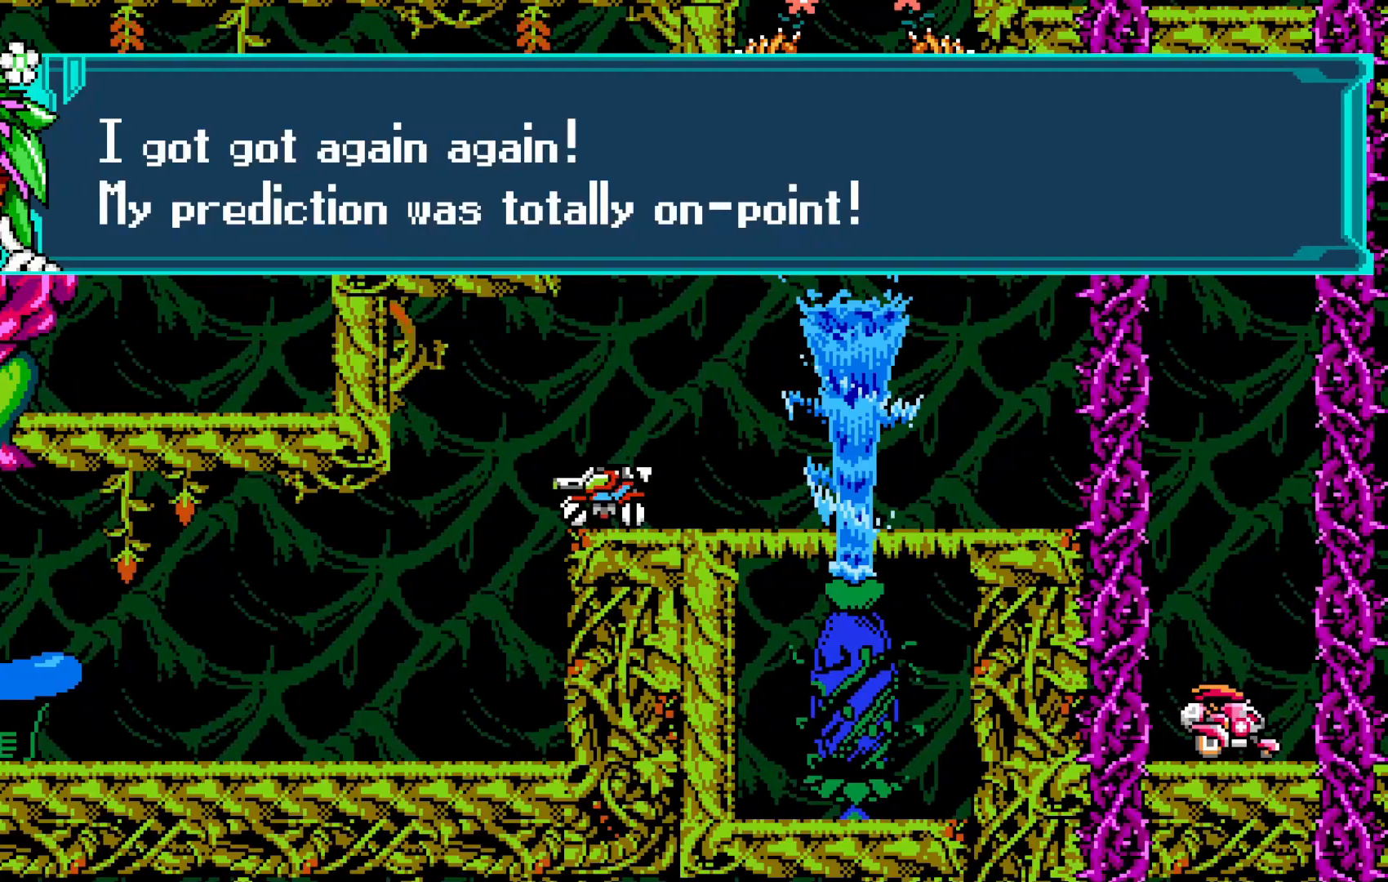
{"buttons": [], "left_stick": "center", "events": []}
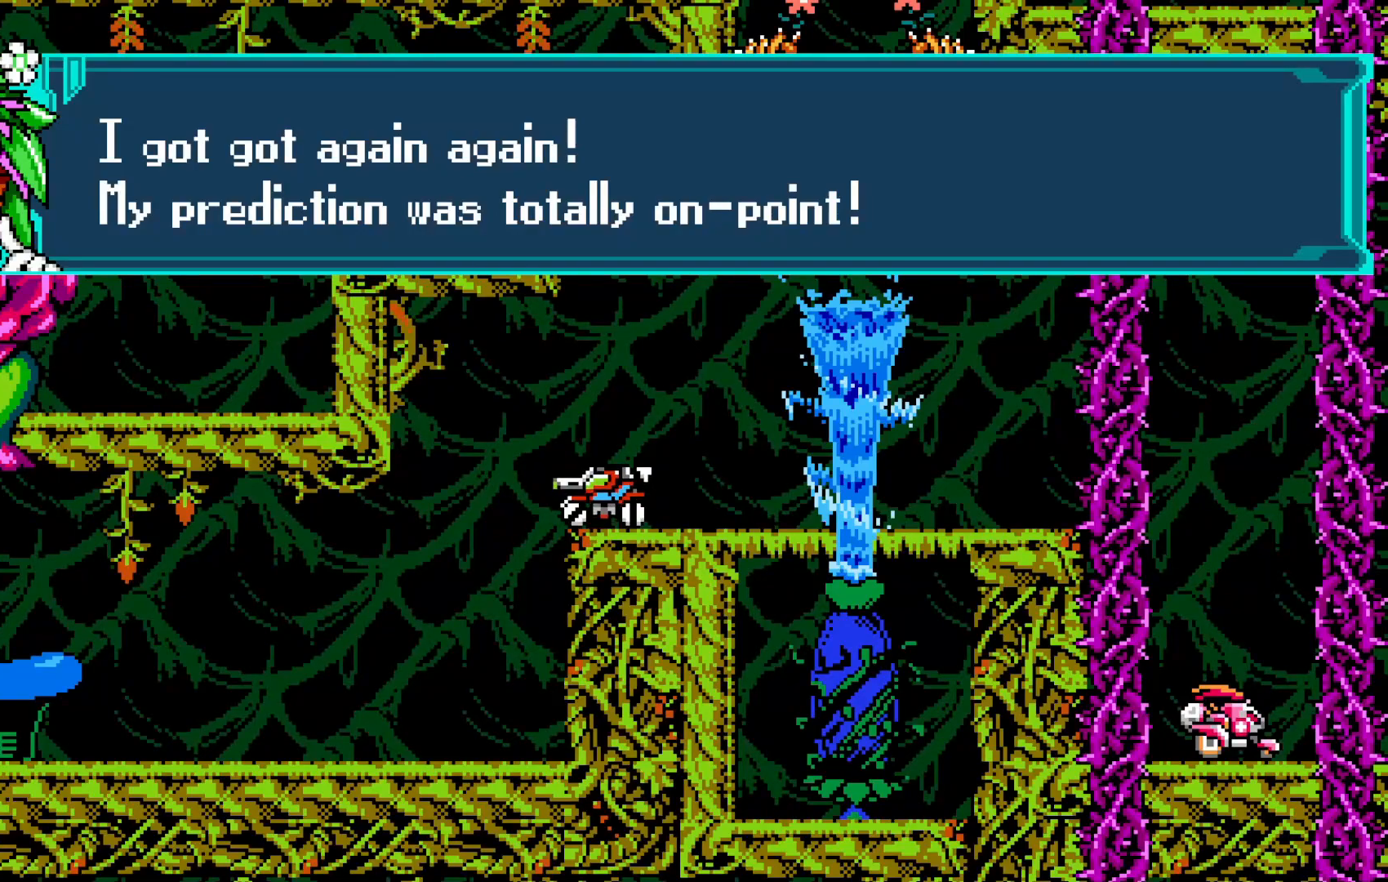
{"buttons": [], "left_stick": "center", "events": [[100, "A", "down"], [200, "A", "up"], [300, "A", "down"], [383, "A", "up"]]}
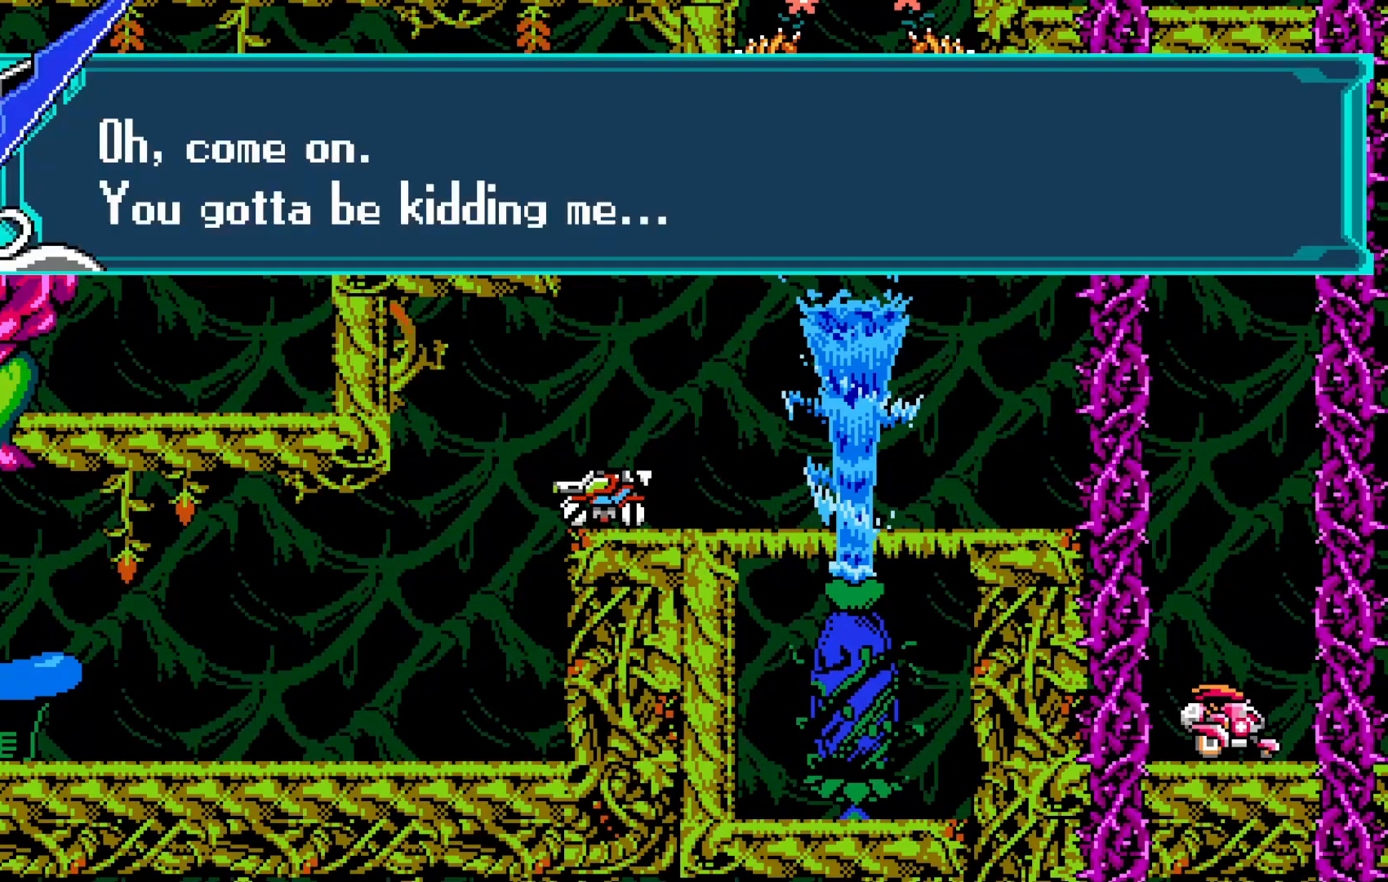
{"buttons": [], "left_stick": "center", "events": []}
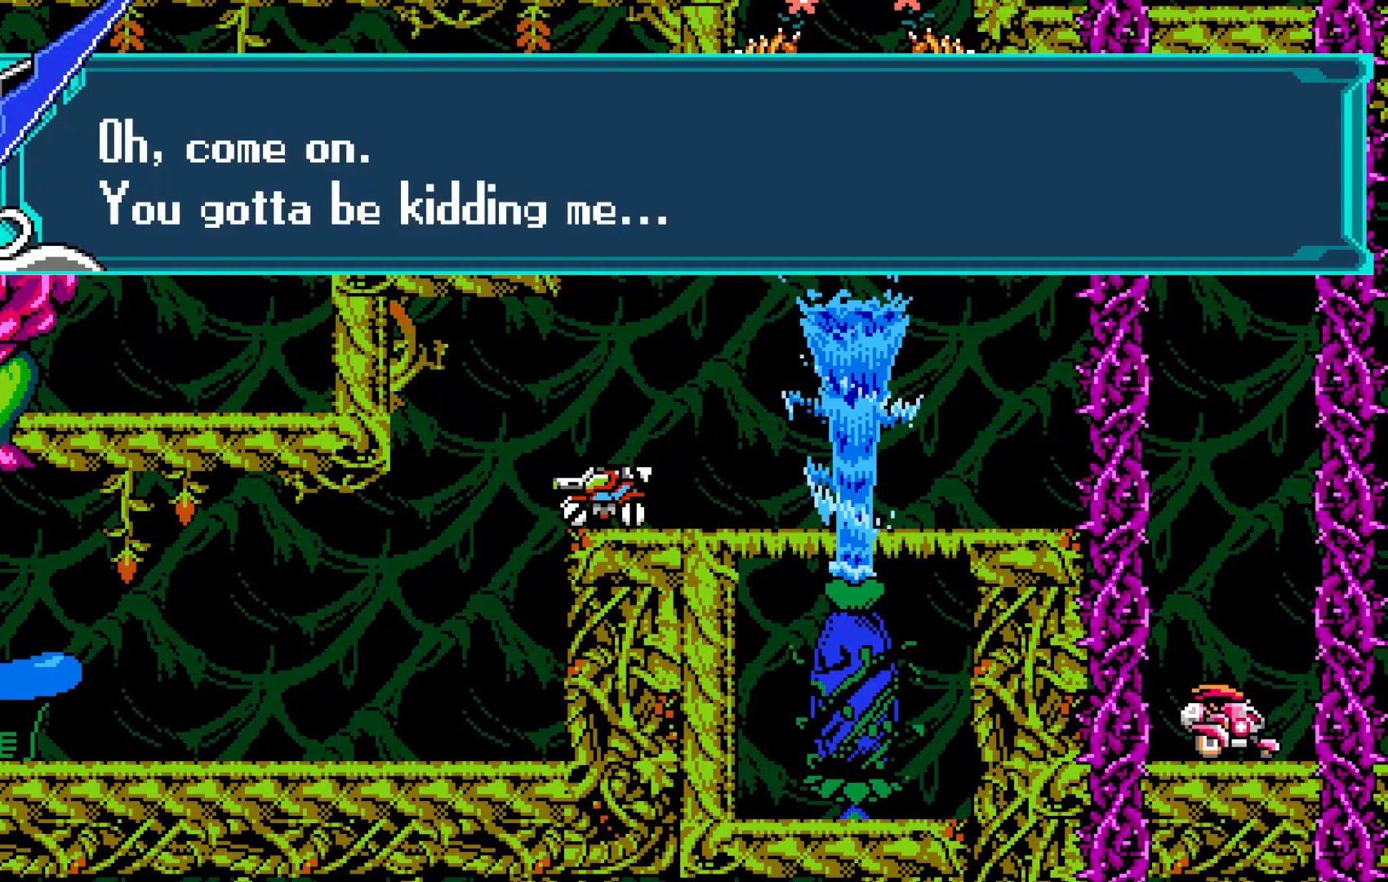
{"buttons": [], "left_stick": "center", "events": [[100, "A", "down"], [200, "A", "up"], [300, "A", "down"], [400, "A", "up"]]}
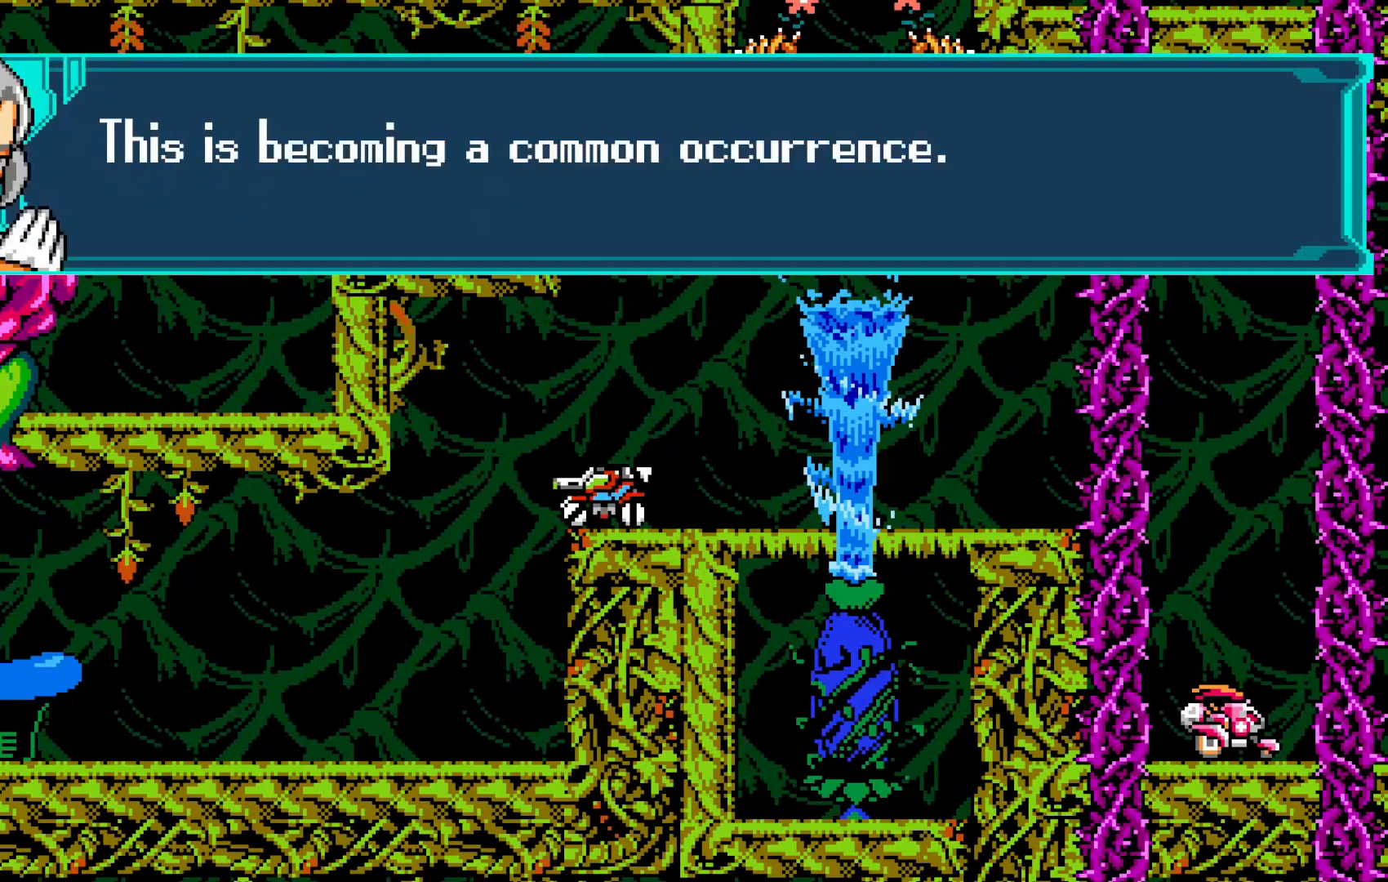
{"buttons": [], "left_stick": "center", "events": []}
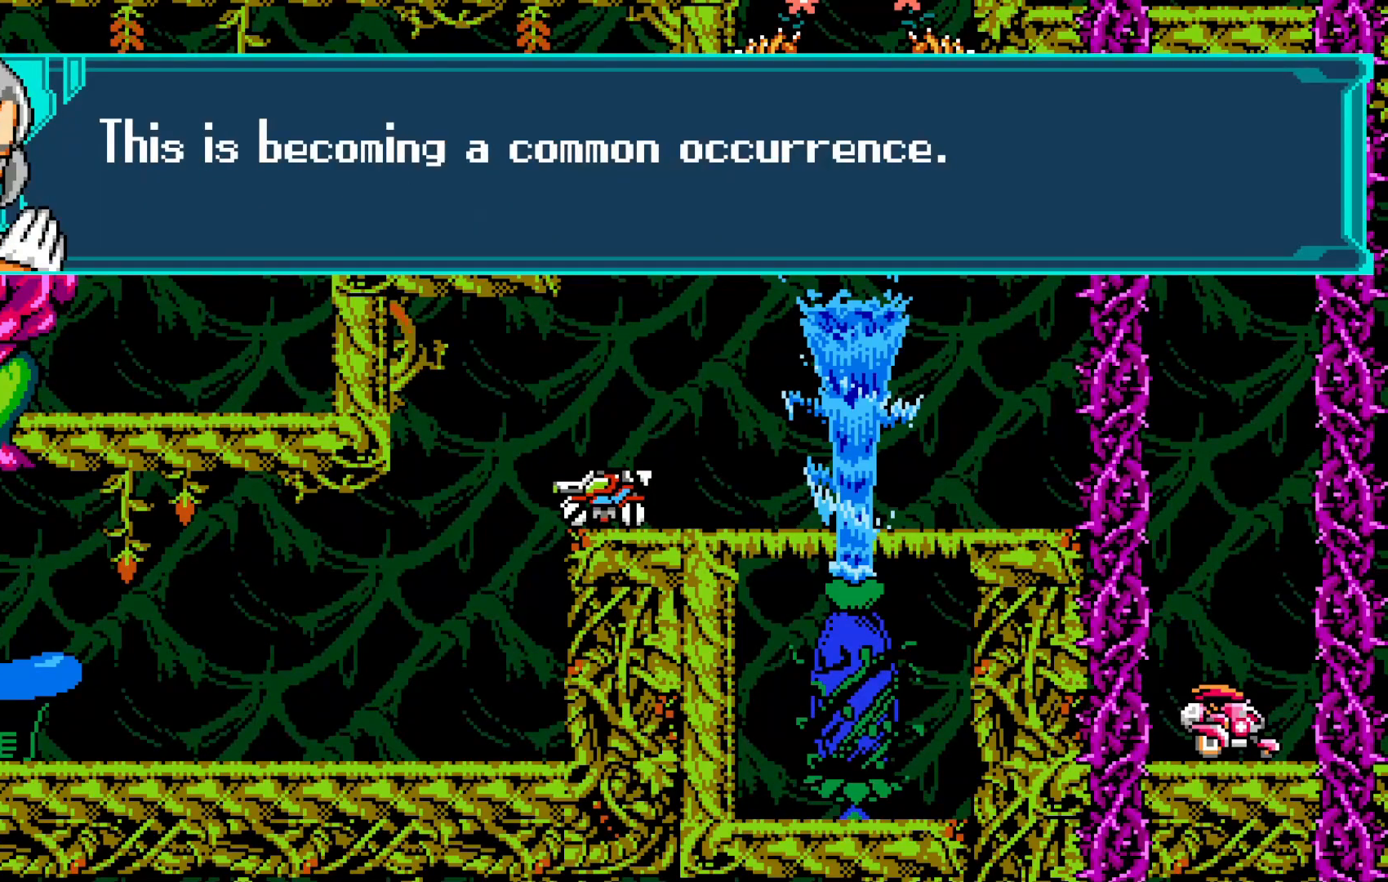
{"buttons": [], "left_stick": "center", "events": [[150, "A", "down"], [250, "A", "up"], [333, "A", "down"], [450, "A", "up"]]}
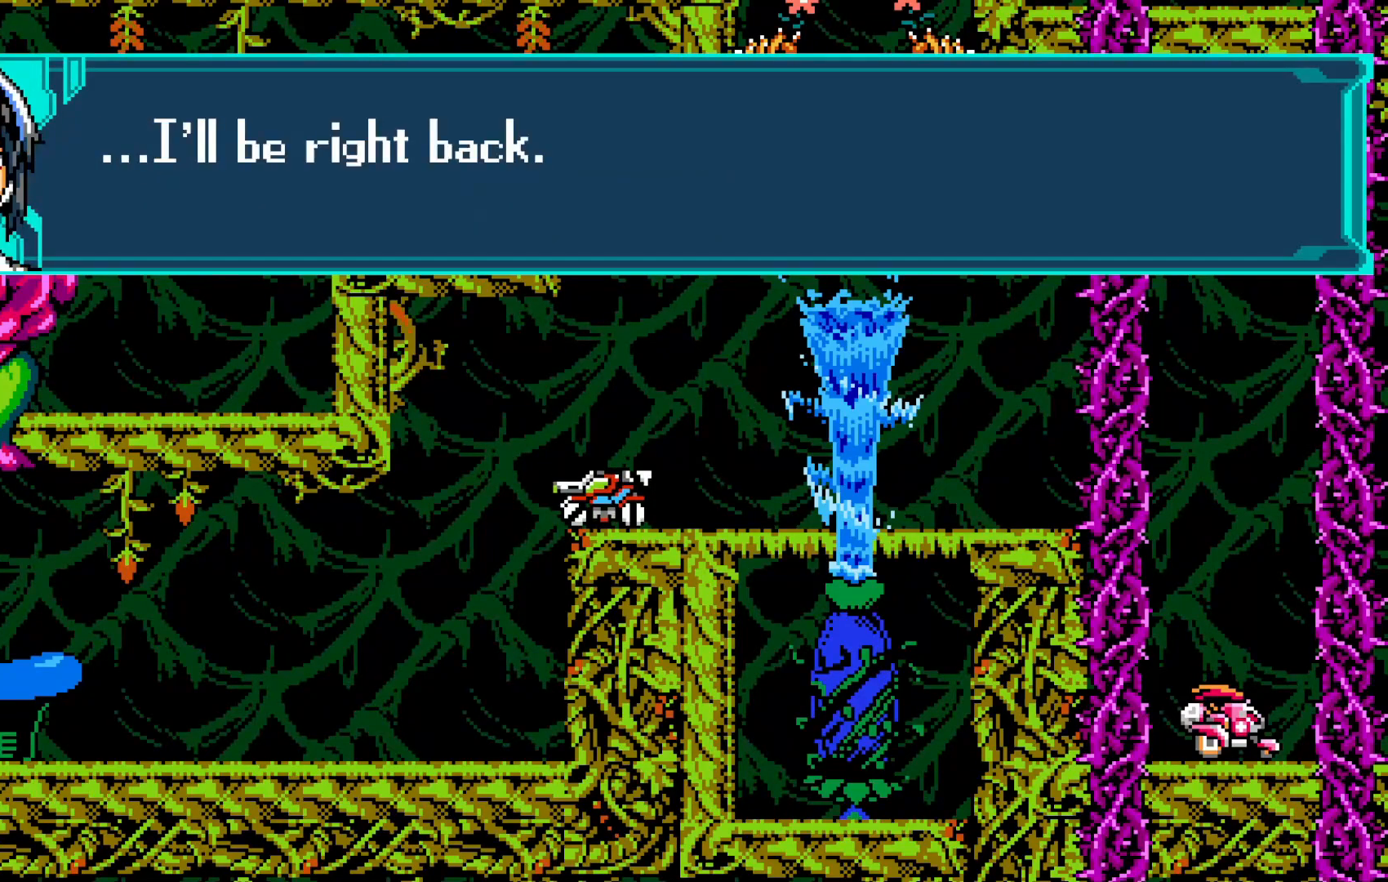
{"buttons": ["A"], "left_stick": "center", "events": [[350, "A", "down"], [433, "A", "up"], [500, "A", "down"]]}
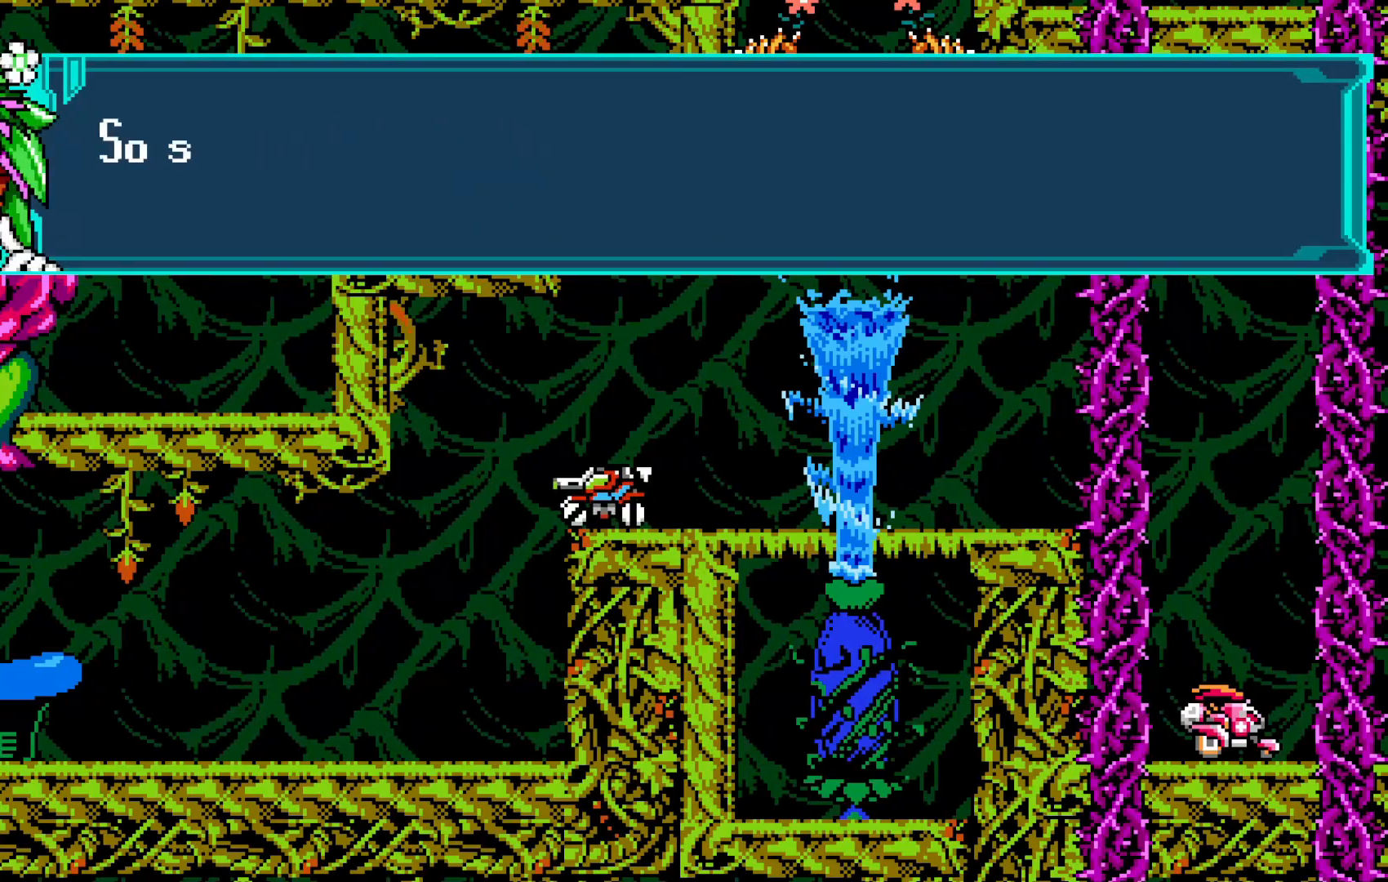
{"buttons": [], "left_stick": "center", "events": [[100, "A", "up"]]}
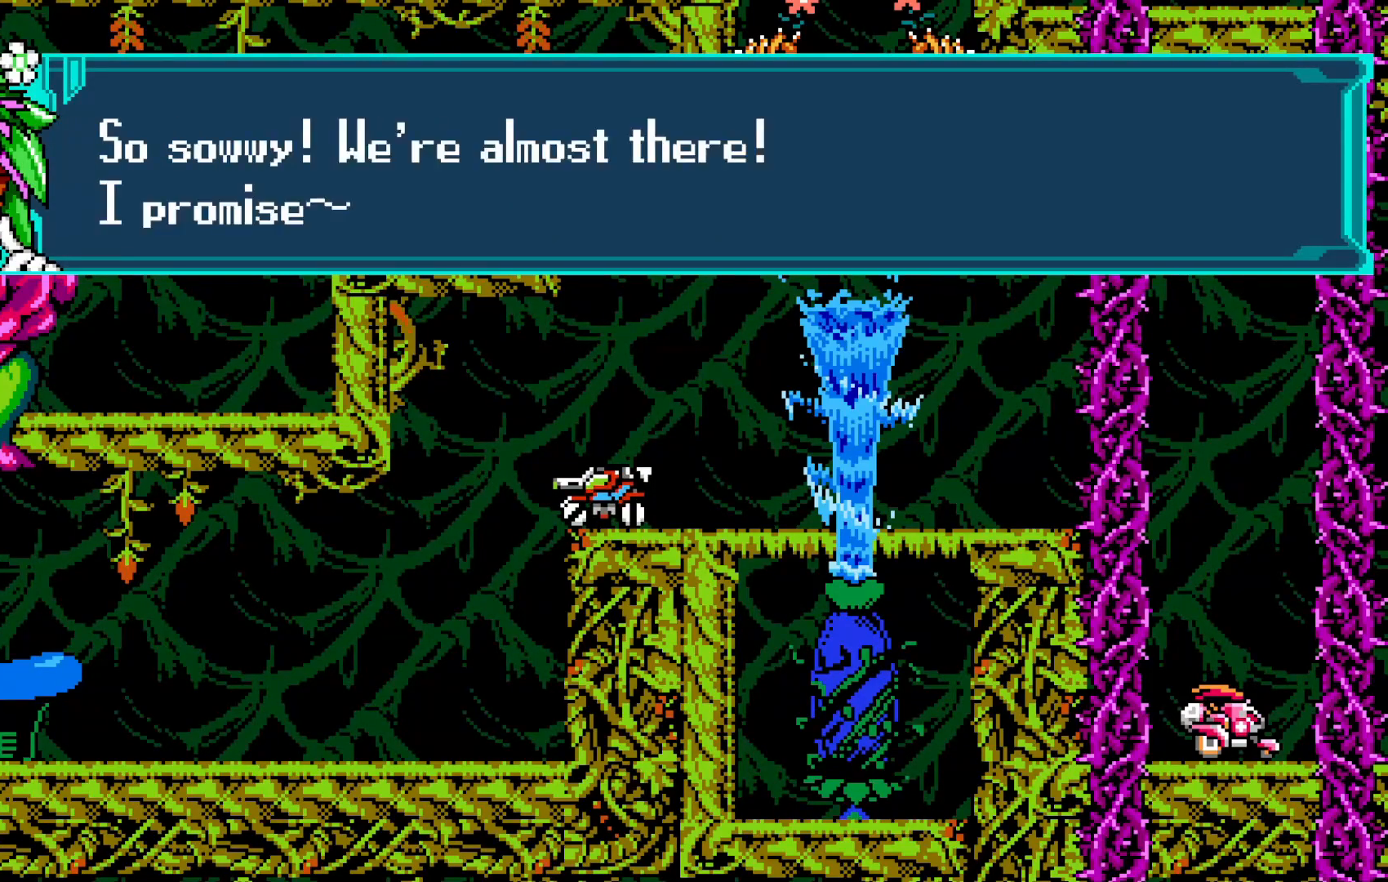
{"buttons": [], "left_stick": "center", "events": []}
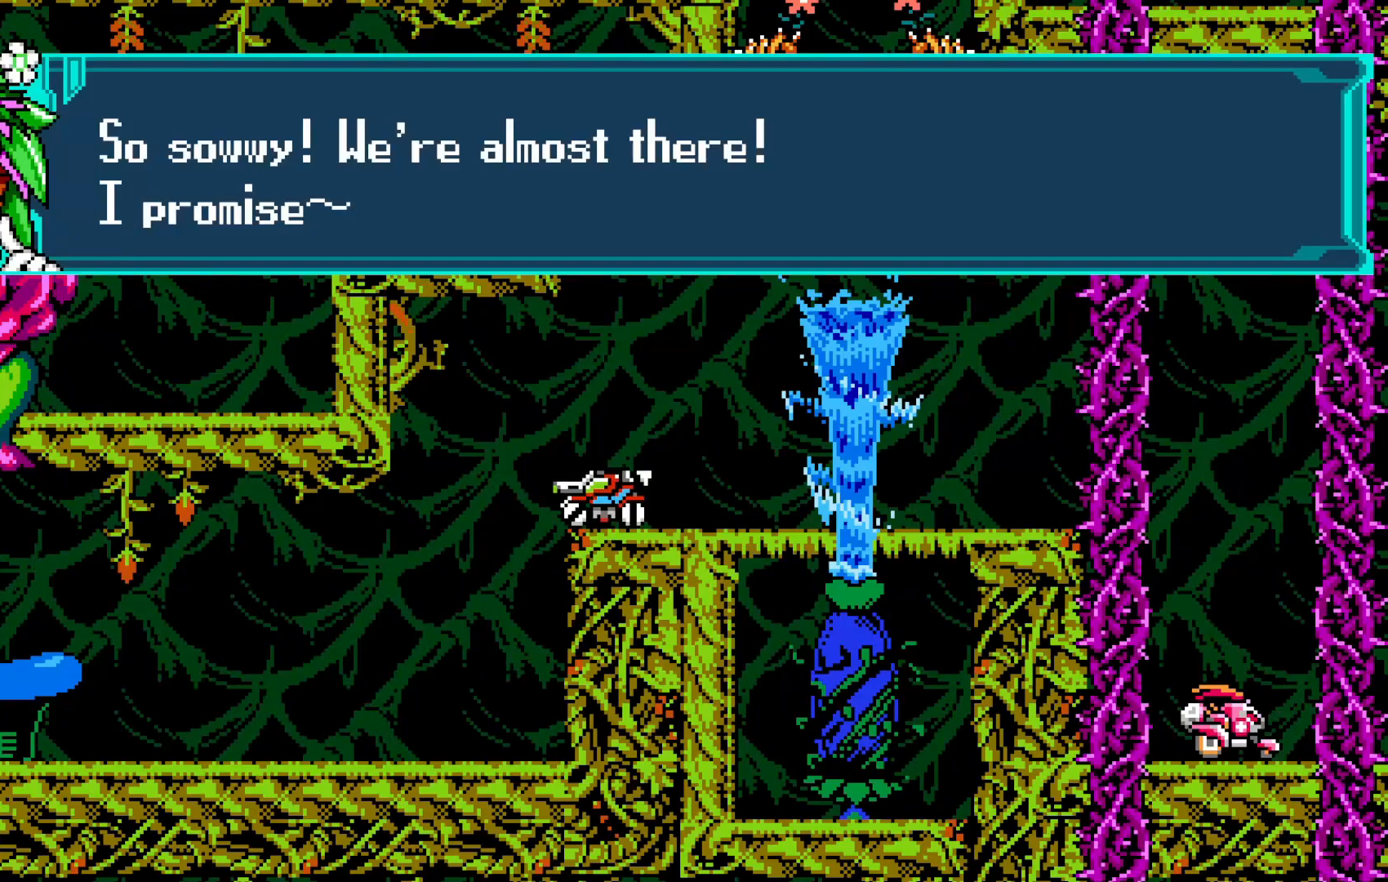
{"buttons": [], "left_stick": "center", "events": [[200, "A", "down"], [283, "A", "up"], [383, "A", "down"], [450, "A", "up"]]}
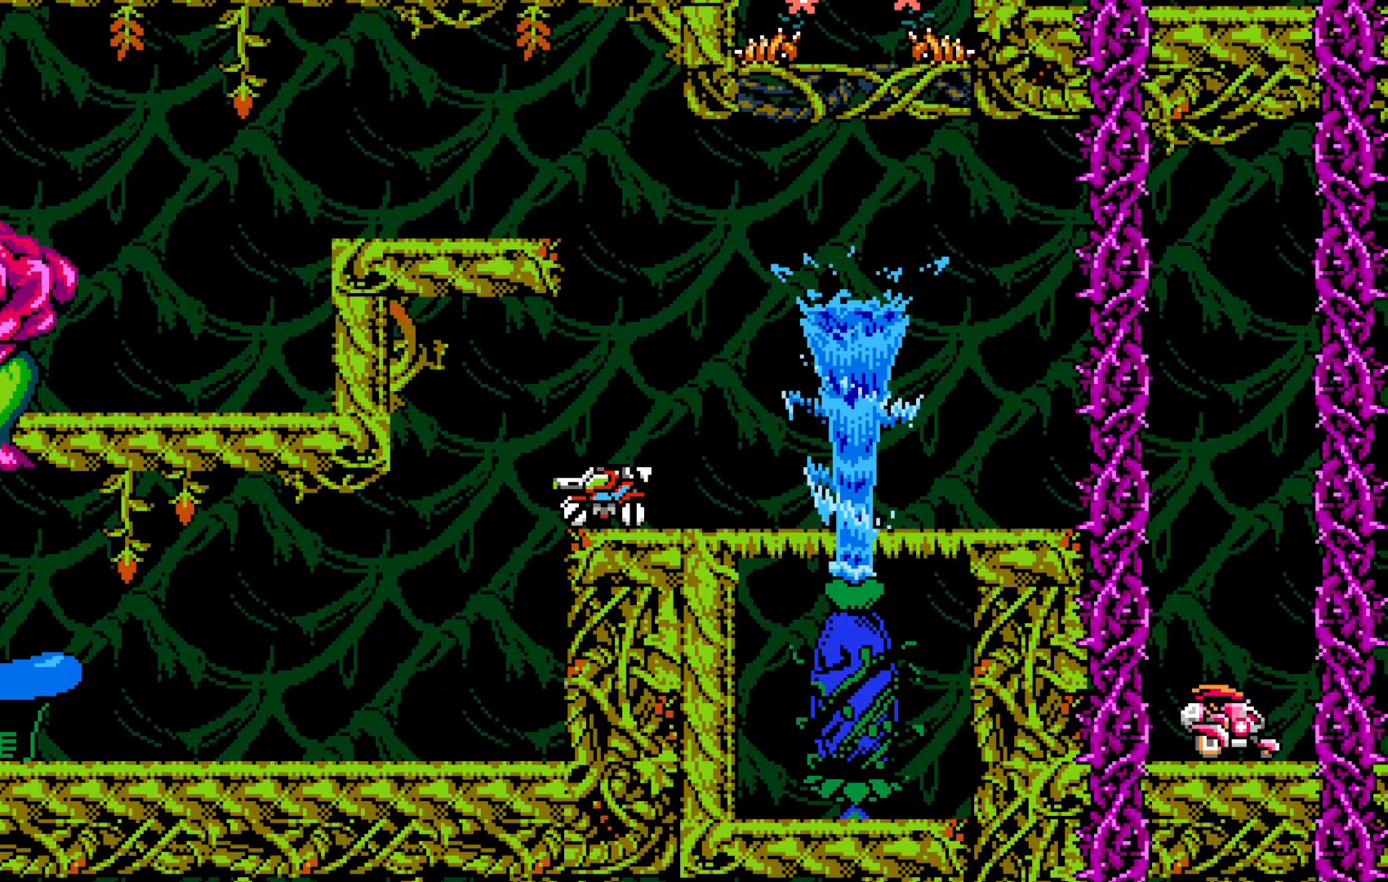
{"buttons": [], "left_stick": "center", "events": [[300, "left_stick", "right"], [450, "left_stick", "center"]]}
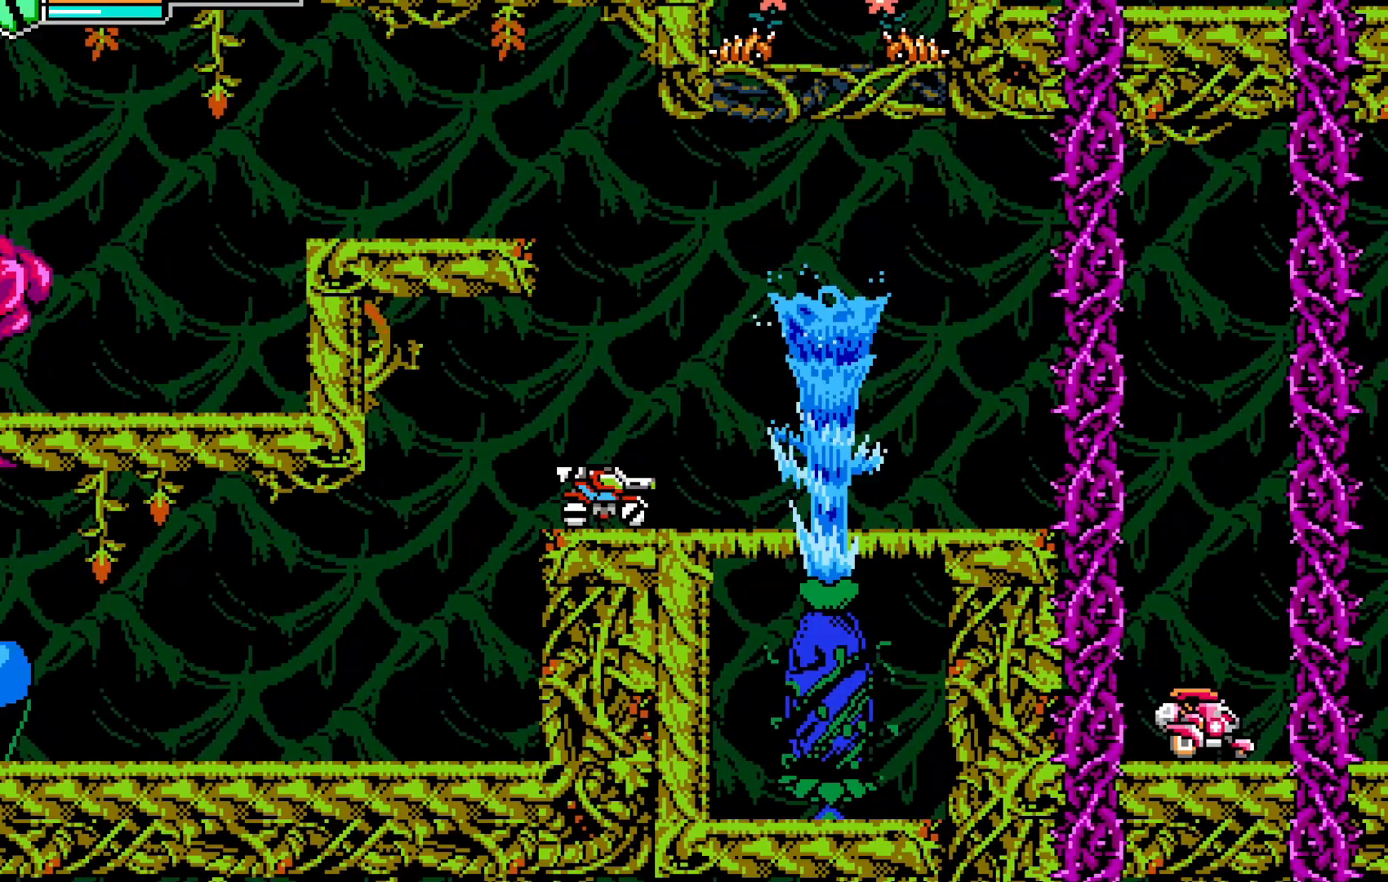
{"buttons": ["A"], "left_stick": "left", "events": [[200, "A", "down"], [450, "left_stick", "left"]]}
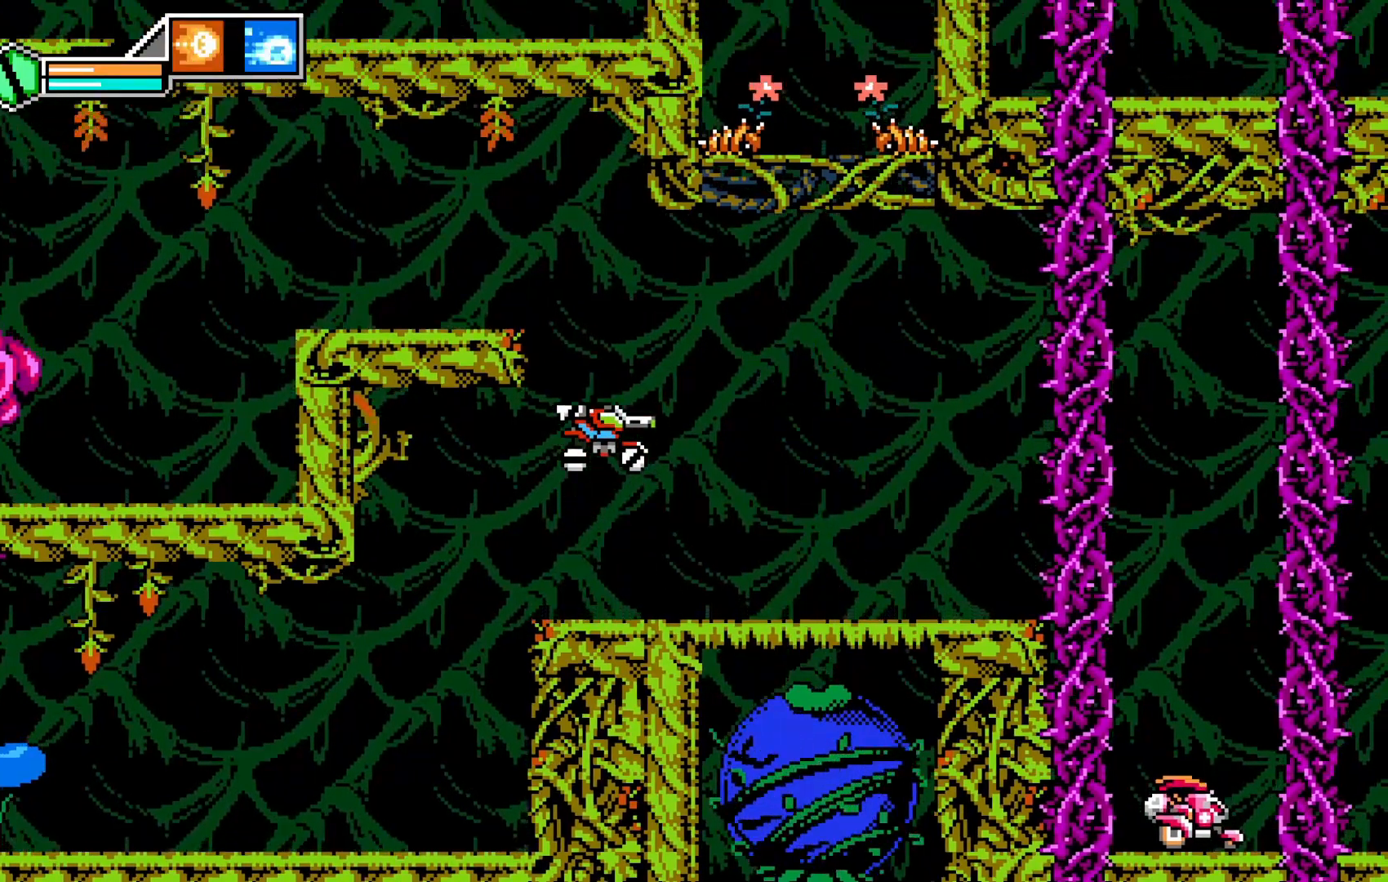
{"buttons": [], "left_stick": "center", "events": [[50, "A", "up"], [100, "A", "down"], [100, "left_stick", "center"], [200, "left_stick", "left"], [450, "A", "up"], [450, "left_stick", "center"]]}
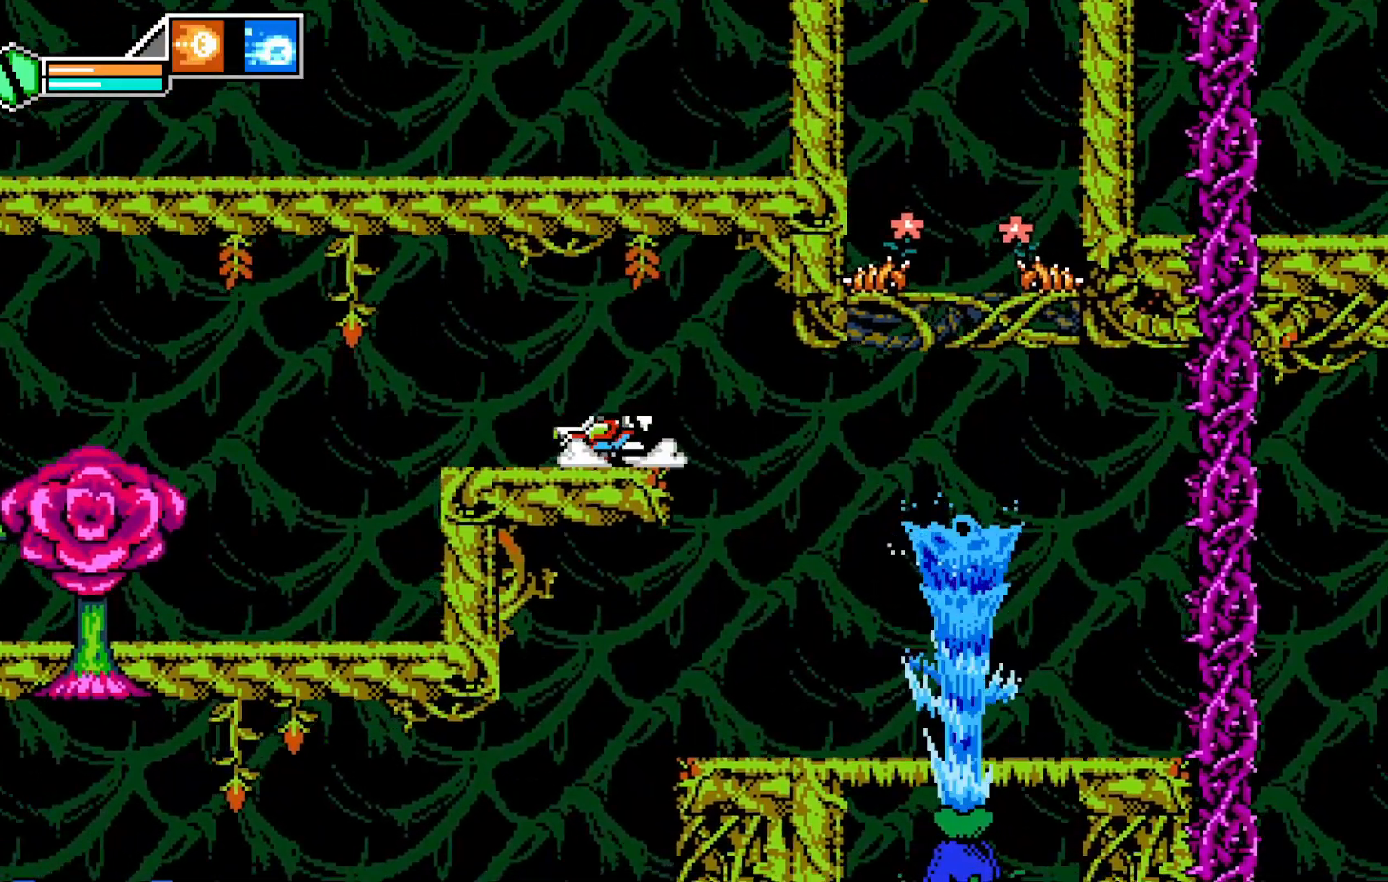
{"buttons": [], "left_stick": "left", "events": [[300, "left_stick", "left"], [333, "A", "down"], [433, "A", "up"]]}
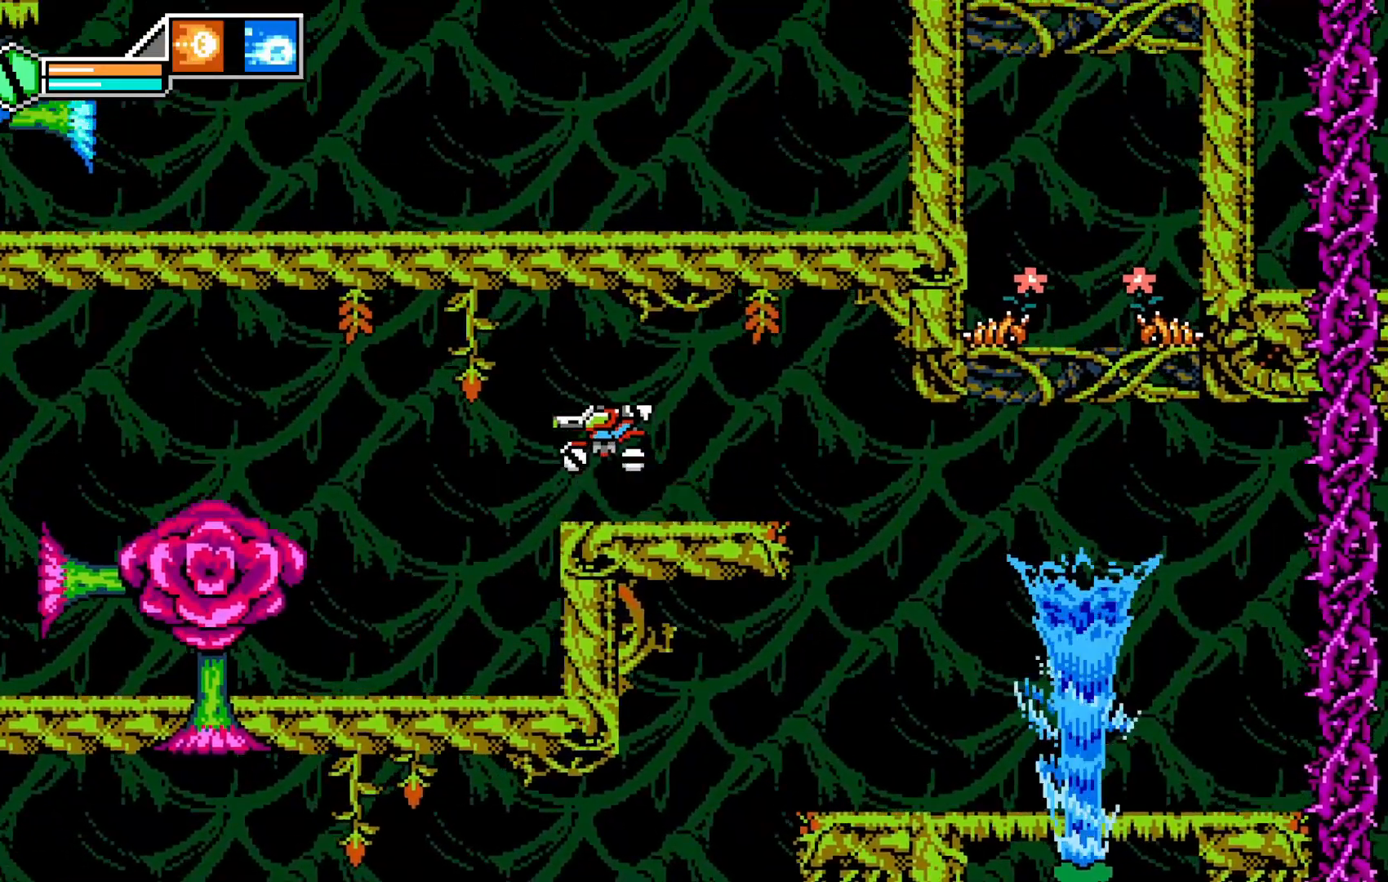
{"buttons": [], "left_stick": "left", "events": [[150, "left_stick", "center"], [200, "left_stick", "right"], [433, "left_stick", "left"]]}
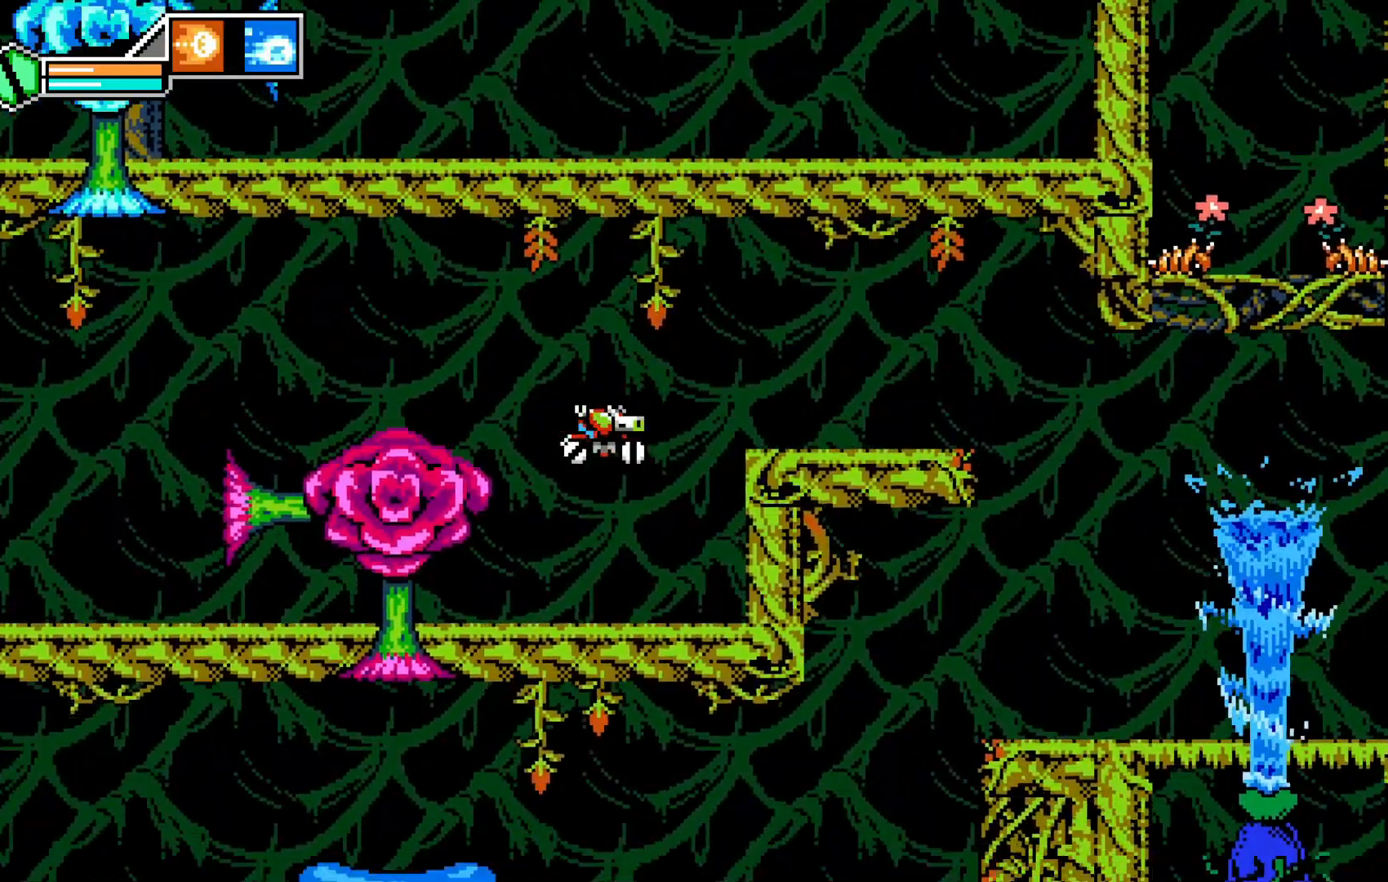
{"buttons": [], "left_stick": "left", "events": []}
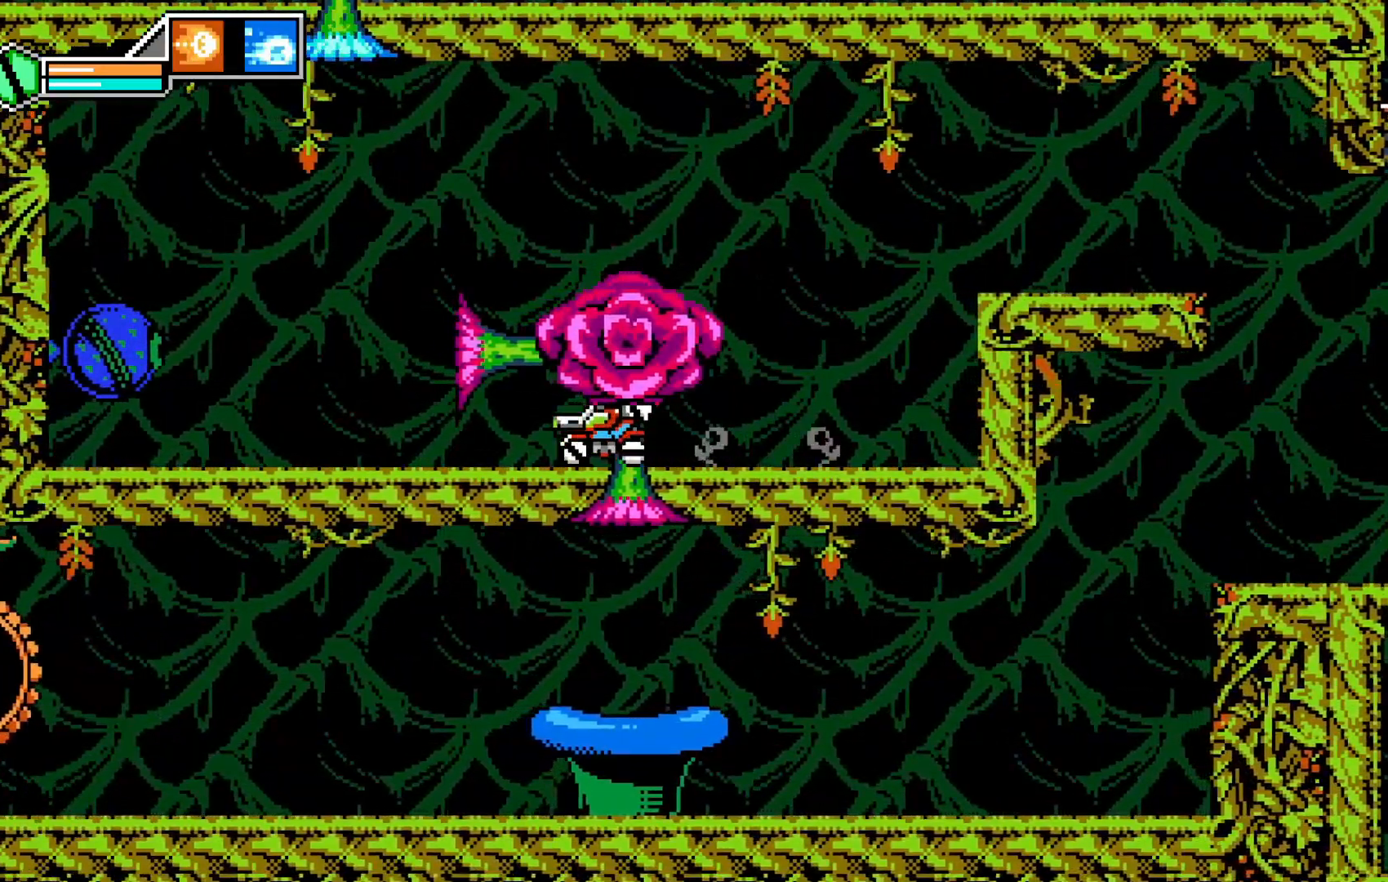
{"buttons": [], "left_stick": "right", "events": [[33, "left_stick", "center"], [83, "left_stick", "right"], [283, "left_stick", "center"], [450, "left_stick", "right"]]}
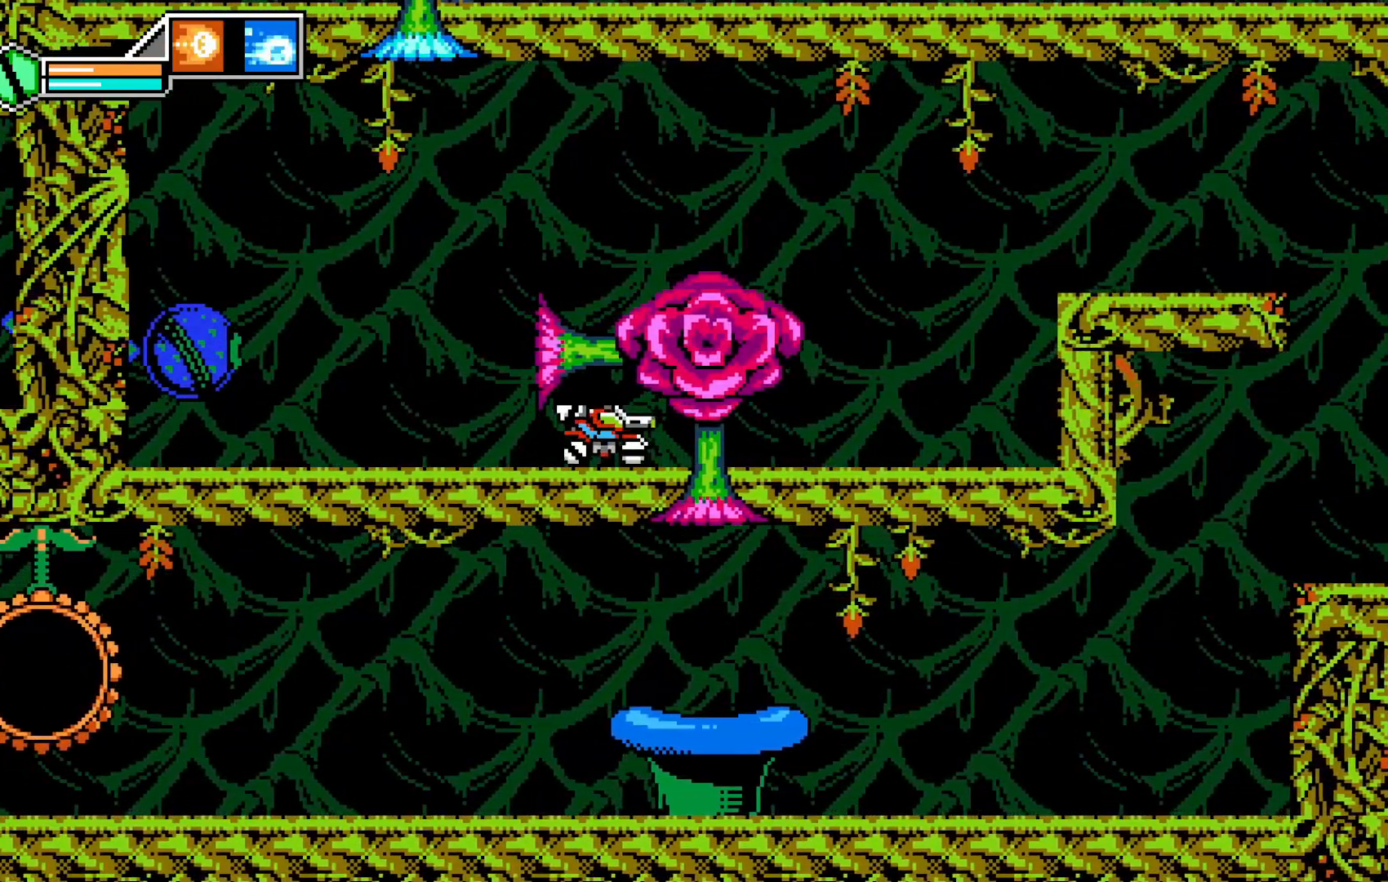
{"buttons": [], "left_stick": "left", "events": [[500, "left_stick", "left"]]}
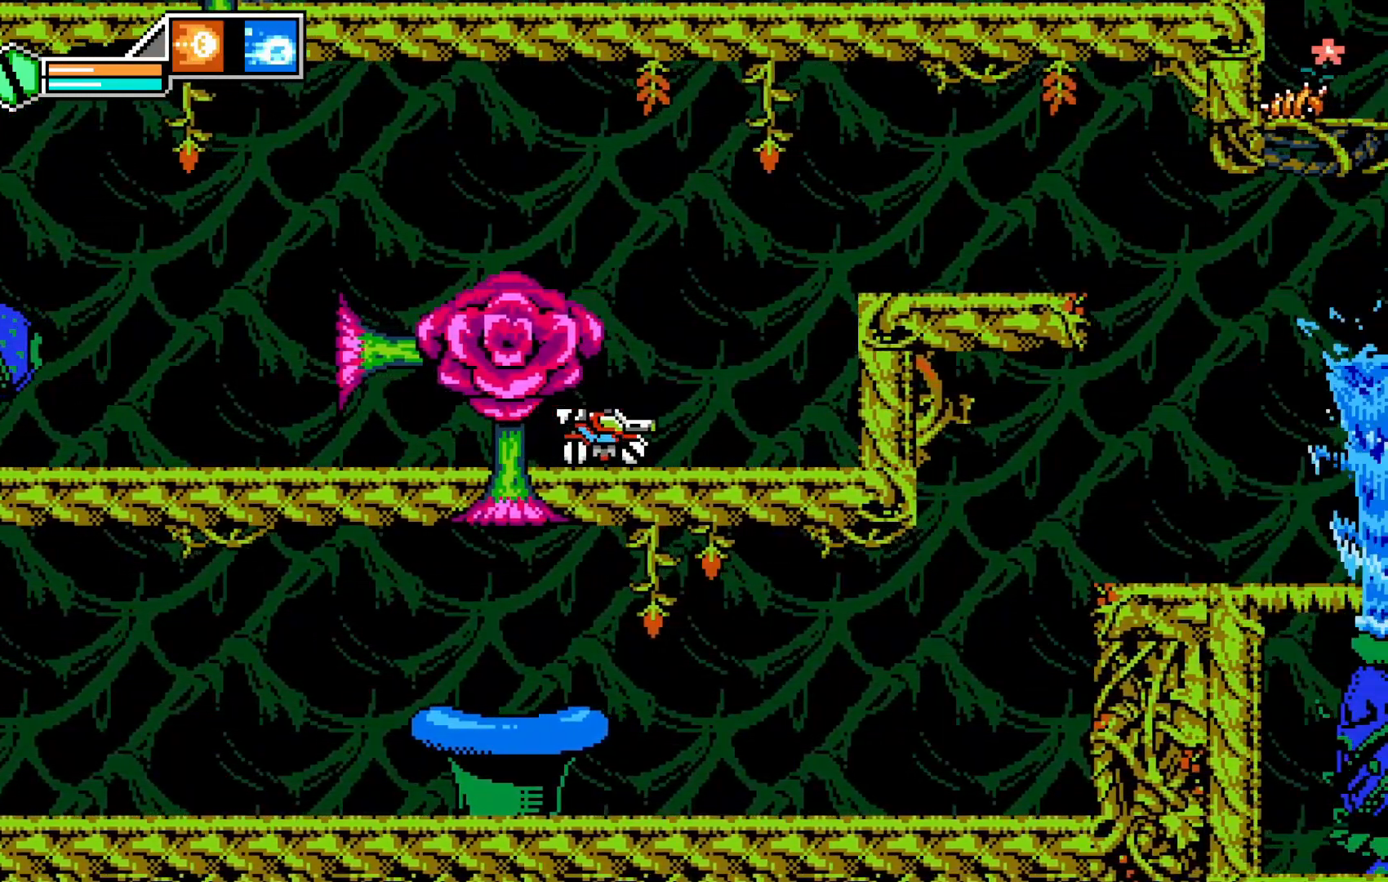
{"buttons": [], "left_stick": "center", "events": [[250, "left_stick", "center"]]}
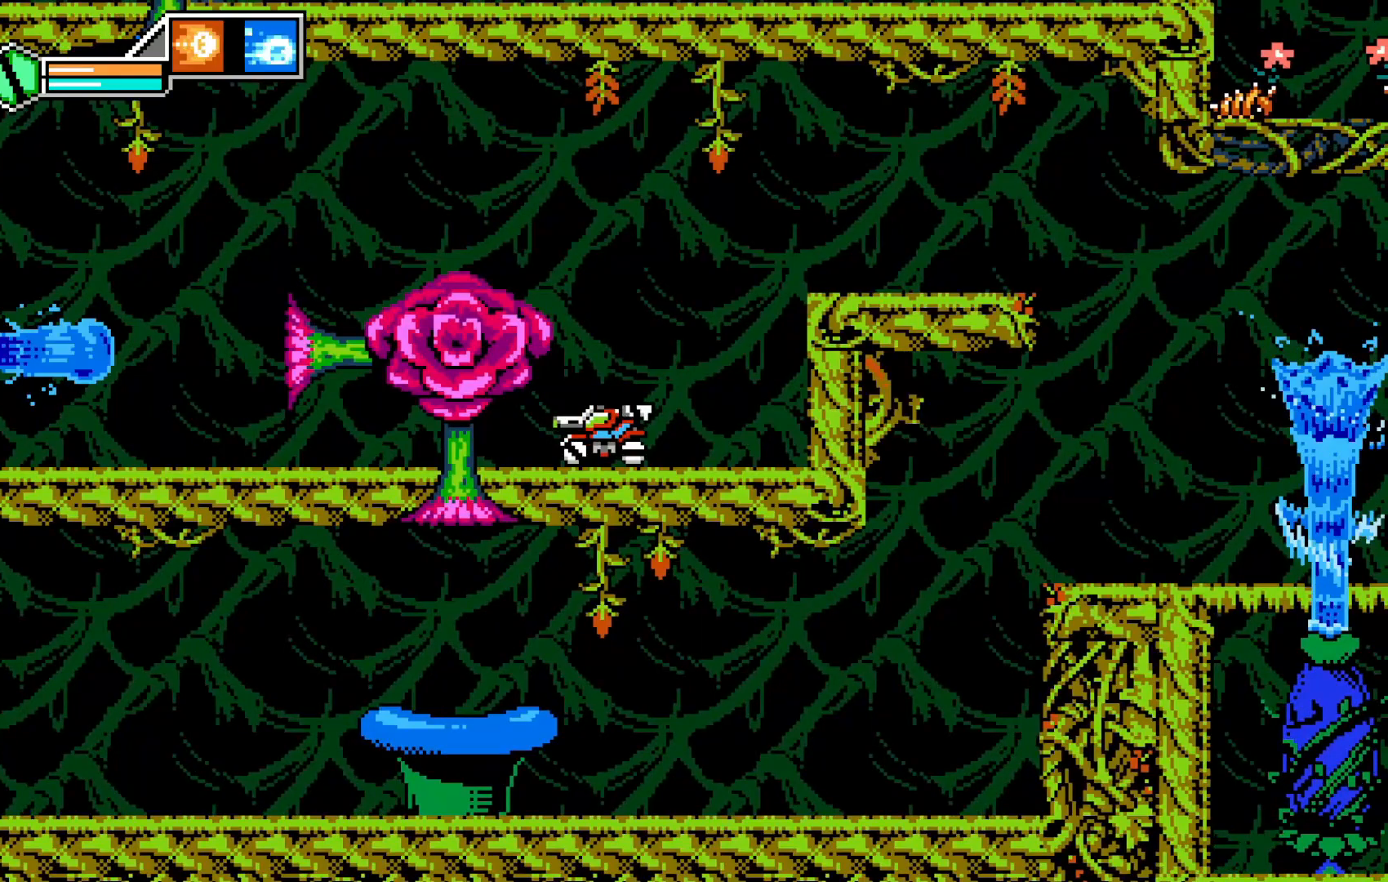
{"buttons": [], "left_stick": "center", "events": []}
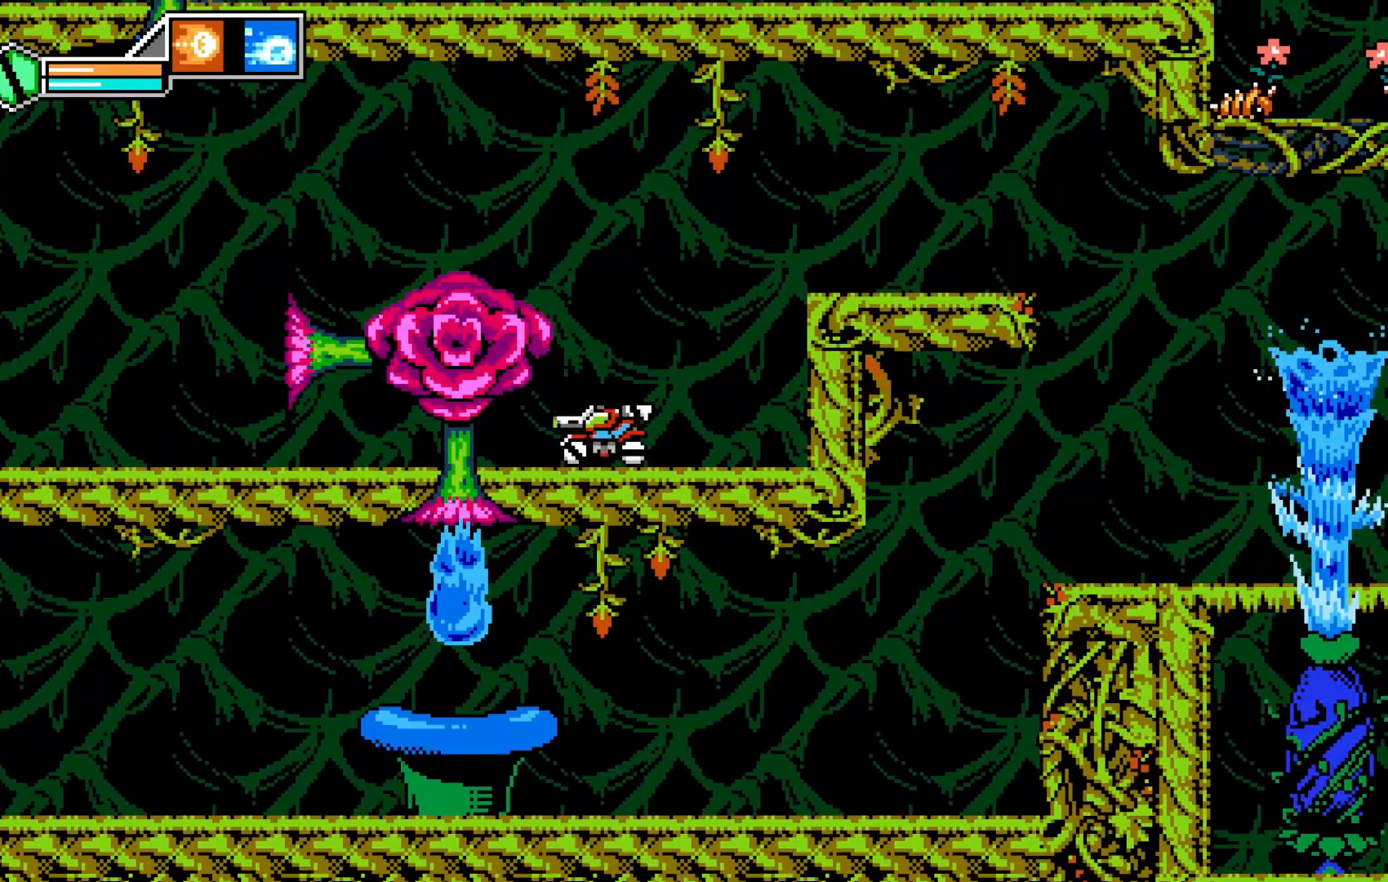
{"buttons": [], "left_stick": "center", "events": []}
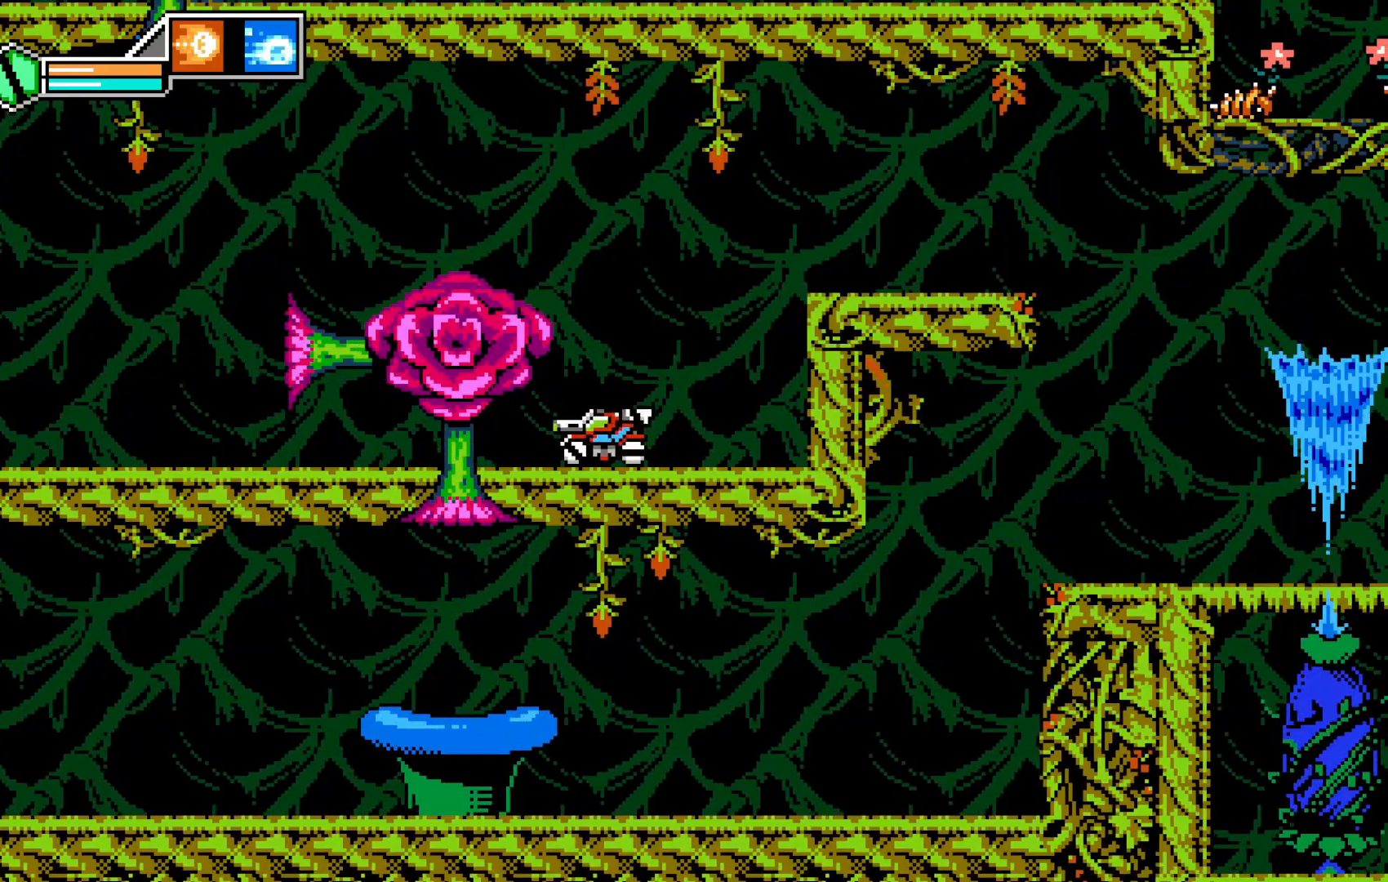
{"buttons": [], "left_stick": "right", "events": [[250, "left_stick", "right"]]}
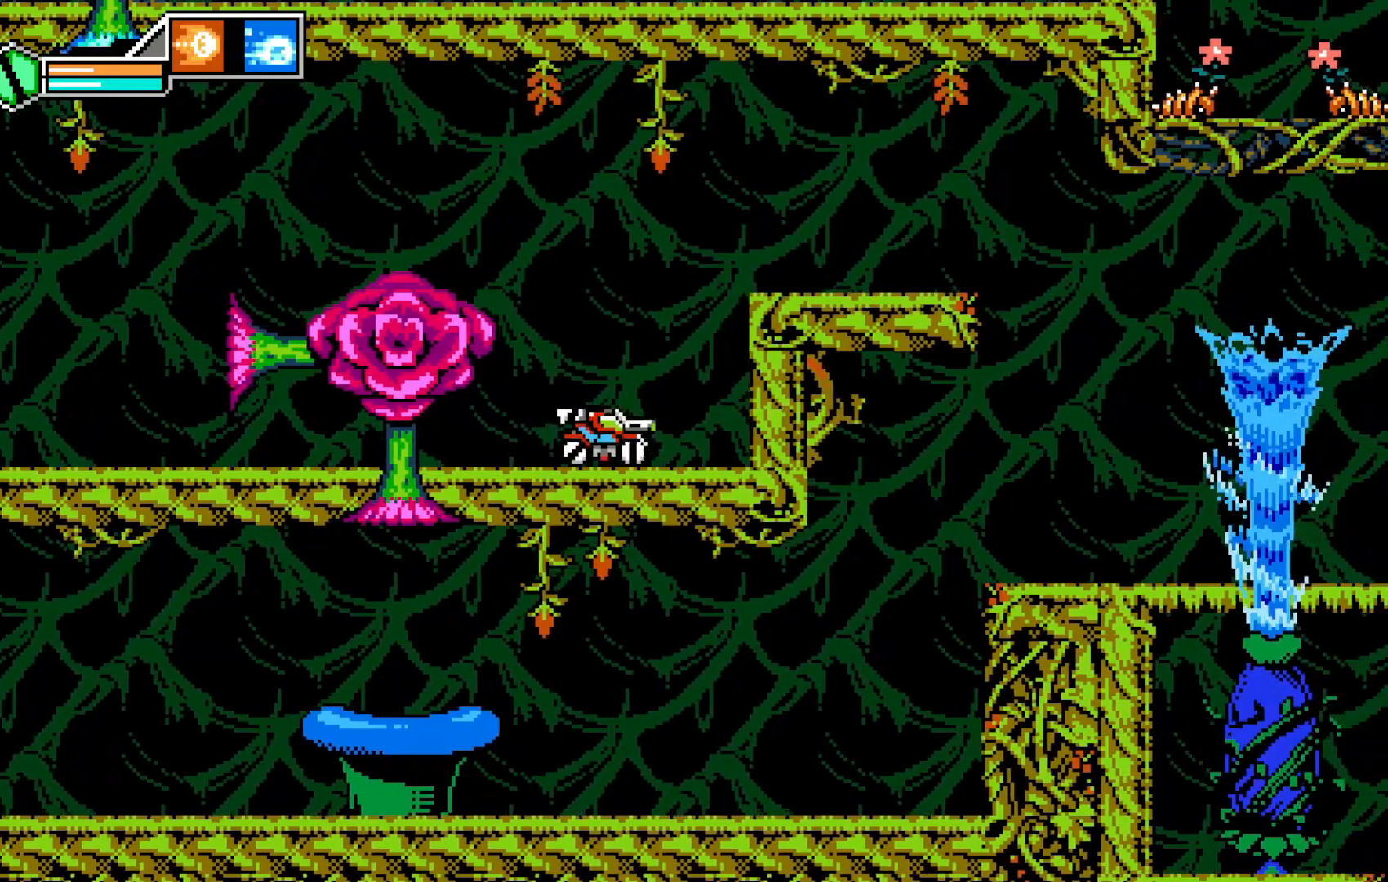
{"buttons": ["A"], "left_stick": "right", "events": [[83, "A", "down"], [100, "left_stick", "center"], [233, "left_stick", "left"], [400, "left_stick", "right"]]}
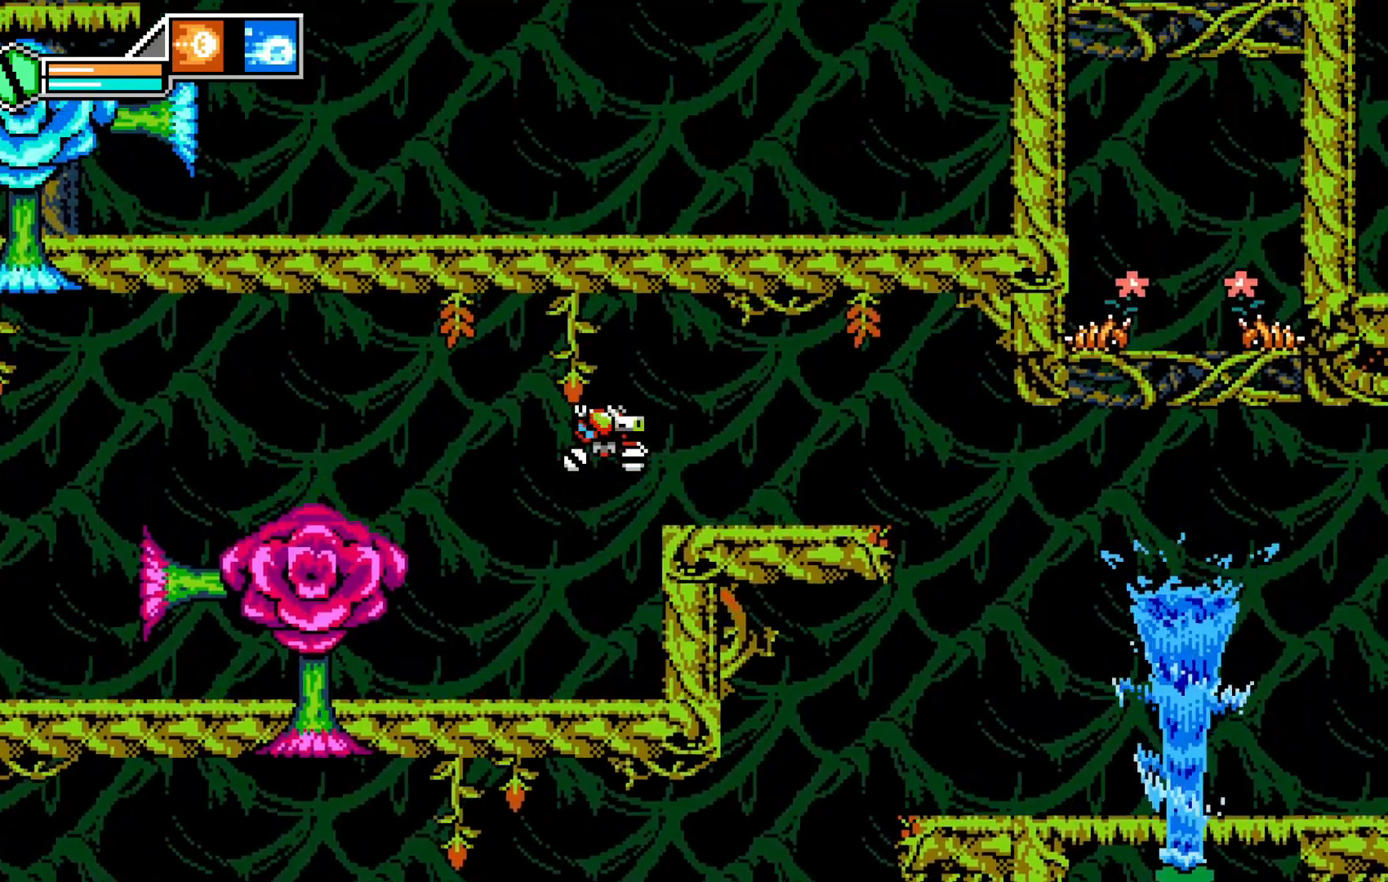
{"buttons": [], "left_stick": "right", "events": [[100, "A", "up"], [200, "X", "down"], [250, "X", "up"]]}
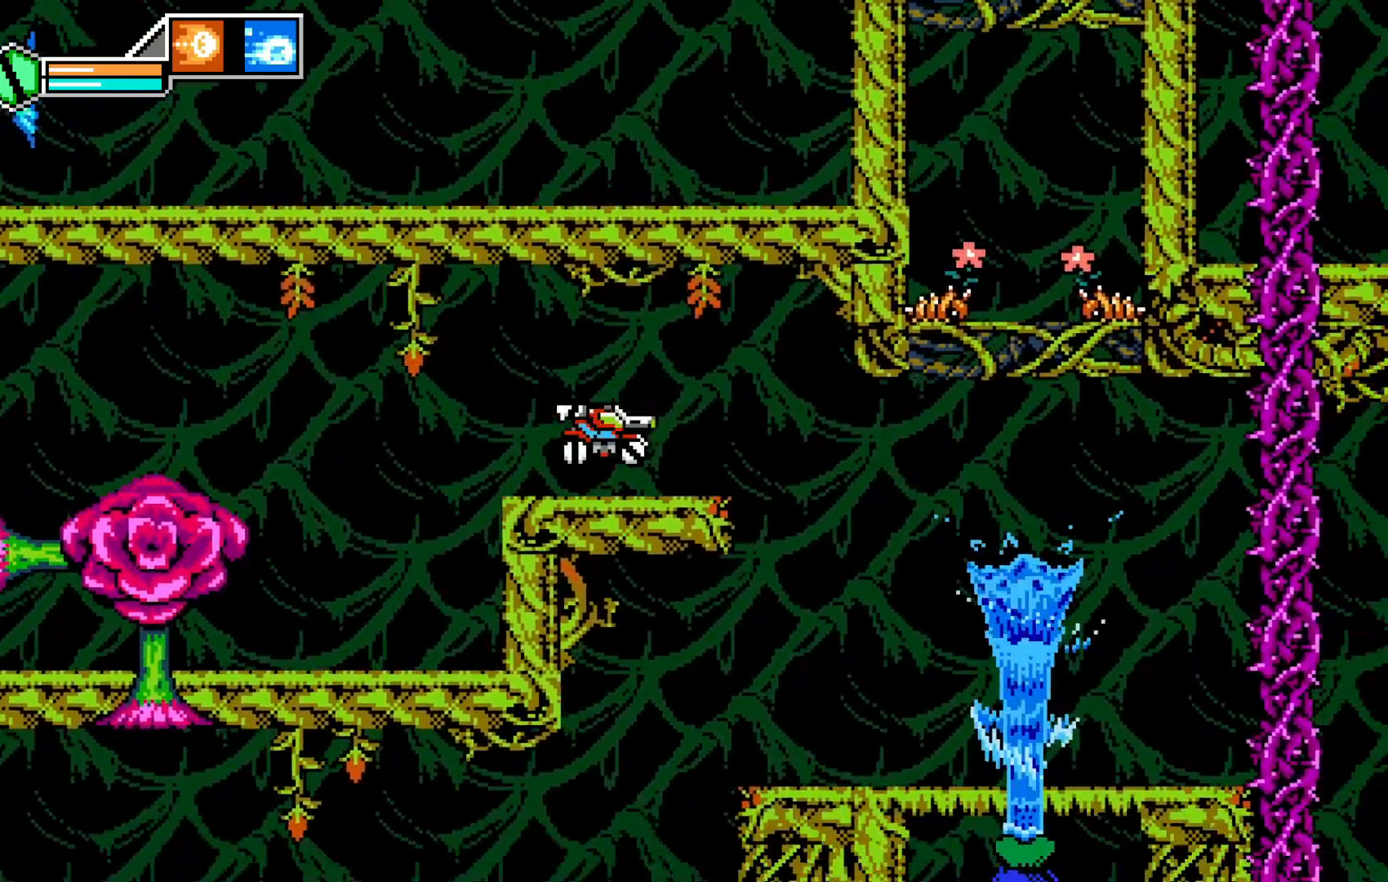
{"buttons": [], "left_stick": "right", "events": []}
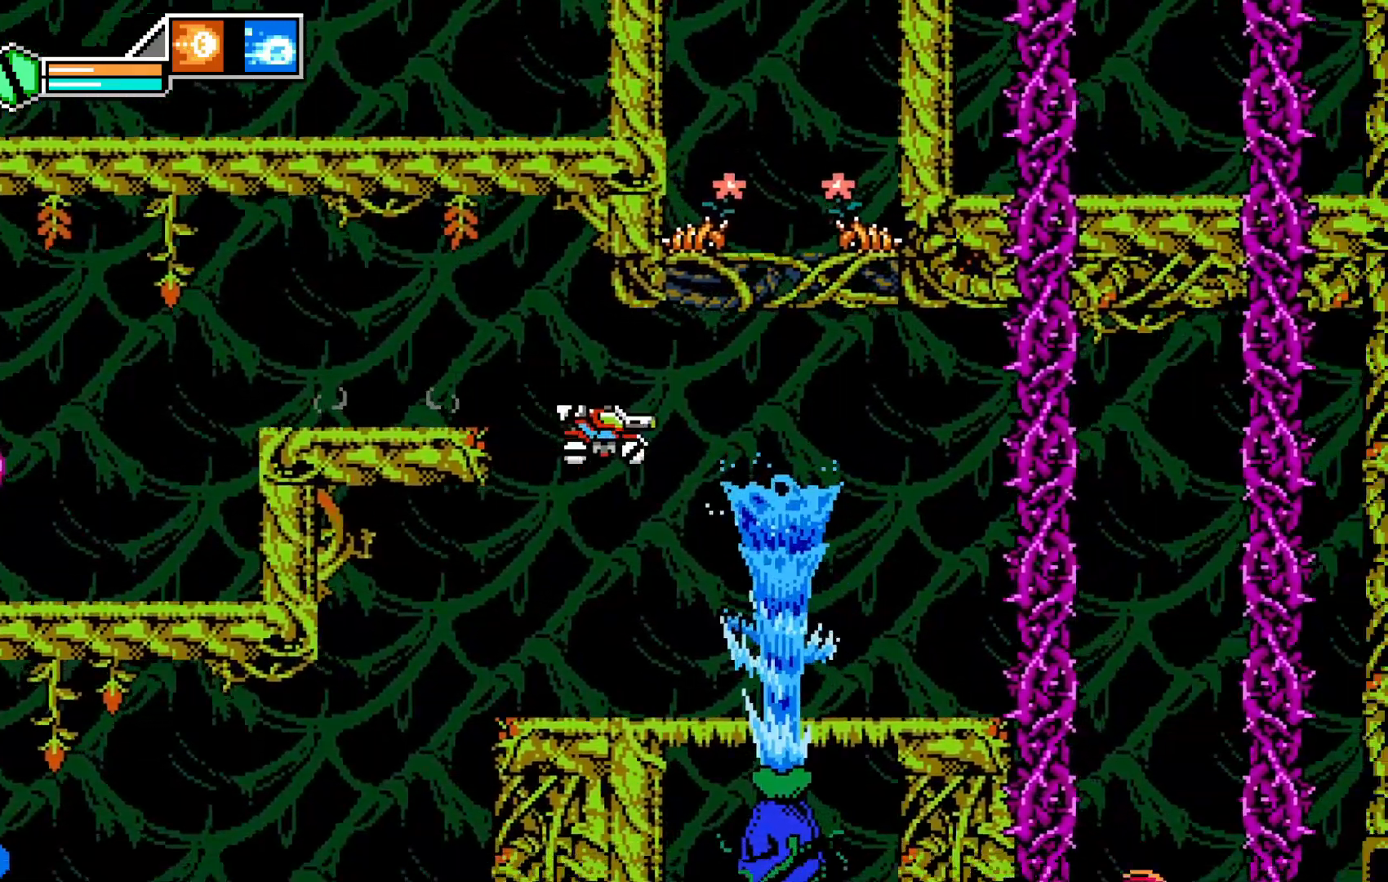
{"buttons": [], "left_stick": "center", "events": [[200, "left_stick", "left"], [383, "left_stick", "center"]]}
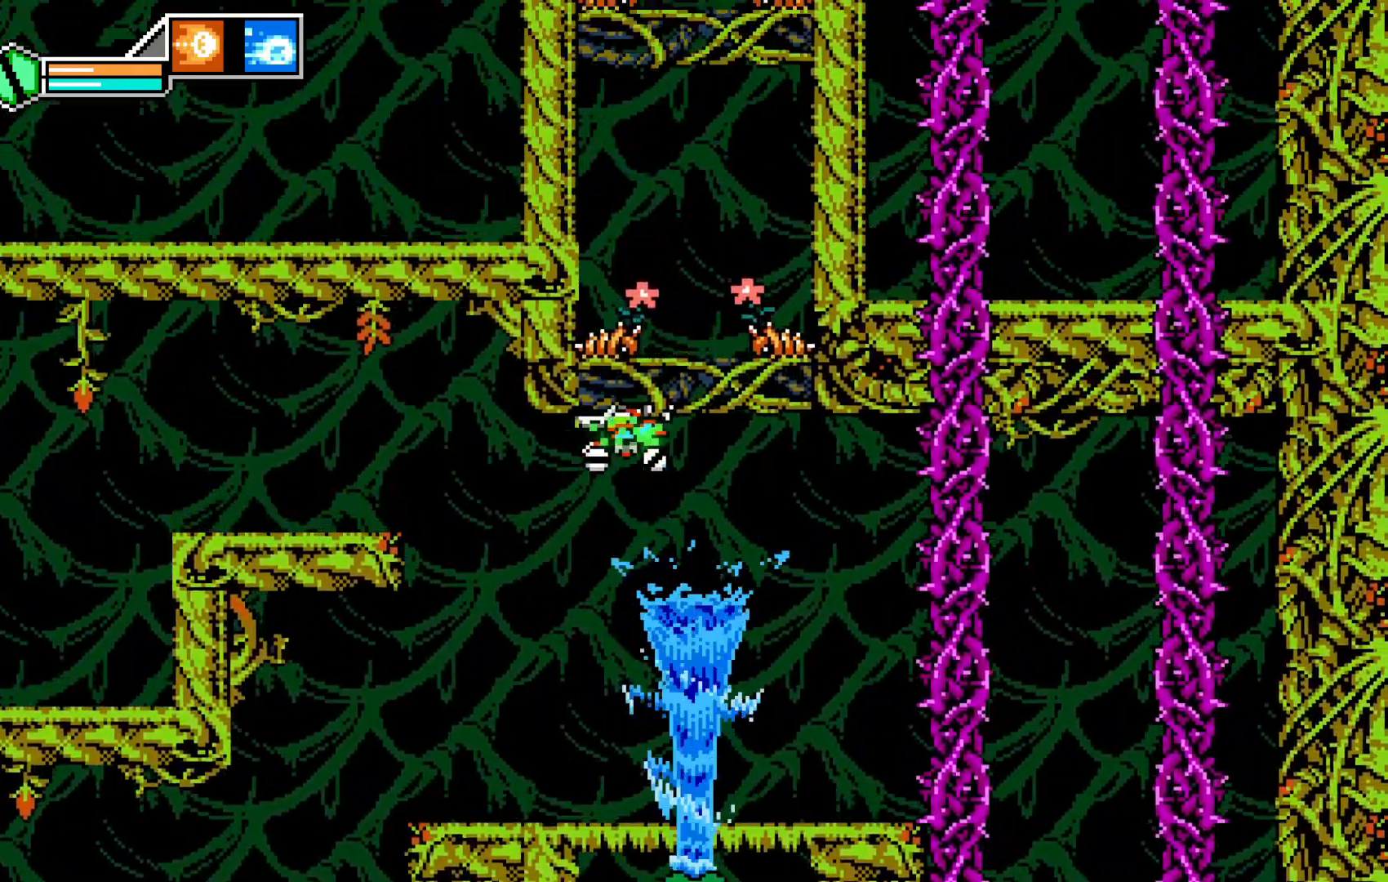
{"buttons": [], "left_stick": "center", "events": [[283, "left_stick", "right"], [450, "left_stick", "center"]]}